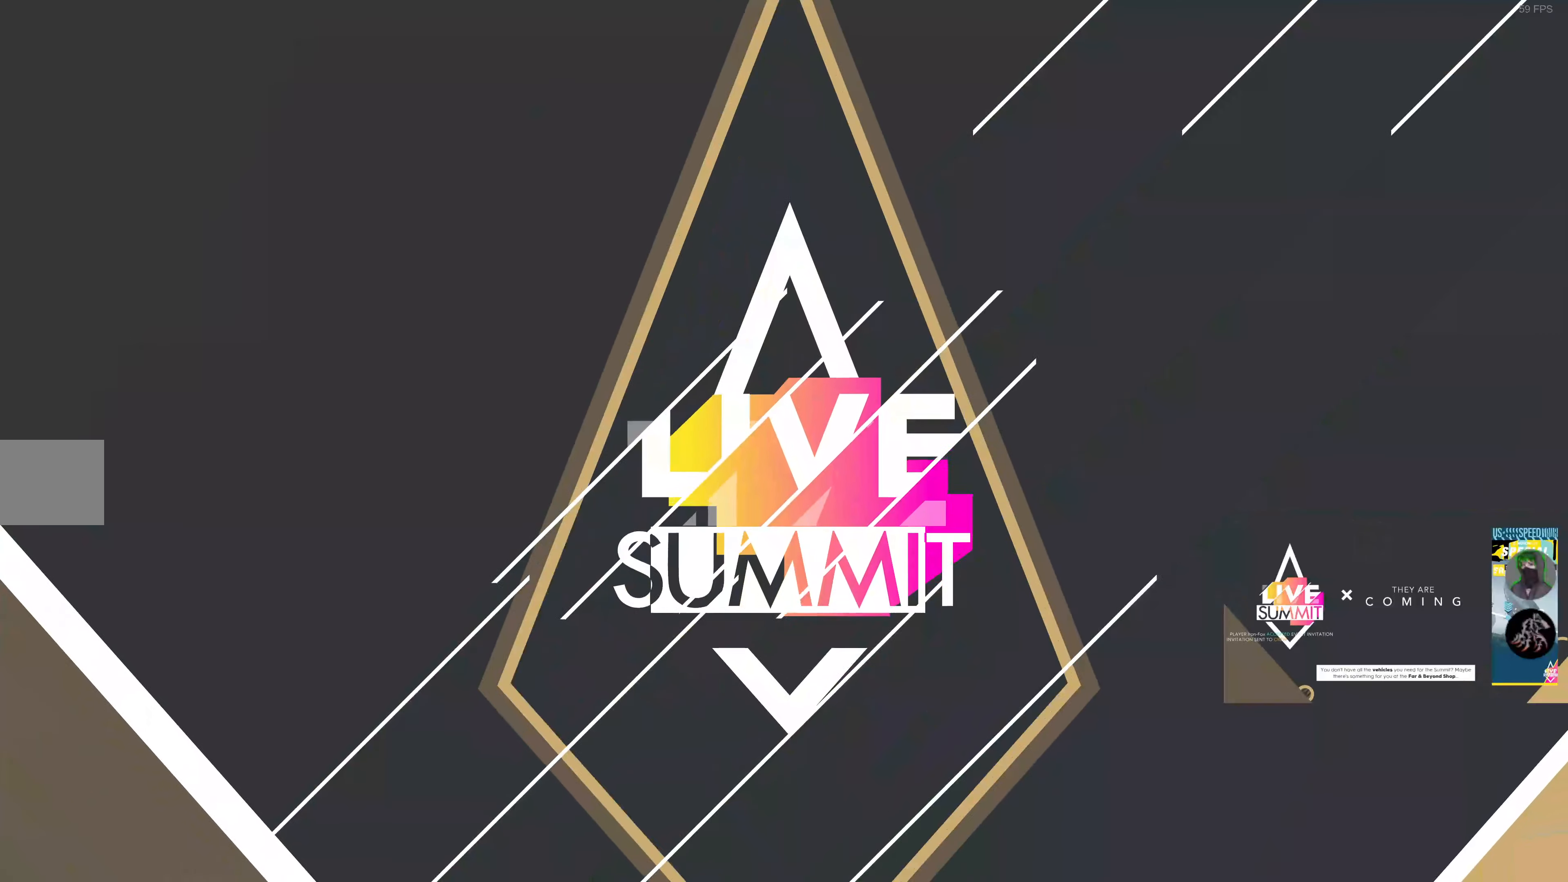
Gameplay with a controller (PlayStation layout); each line is a JSON object with the inputs held at the frame after it. "events" lists button and stick changes between this image and that frame as [ms after this image, input, new state], when the widget could be followed in between.
{"buttons": [], "left_stick": "center", "right_stick": "center", "events": [[150, "R2", "up"]]}
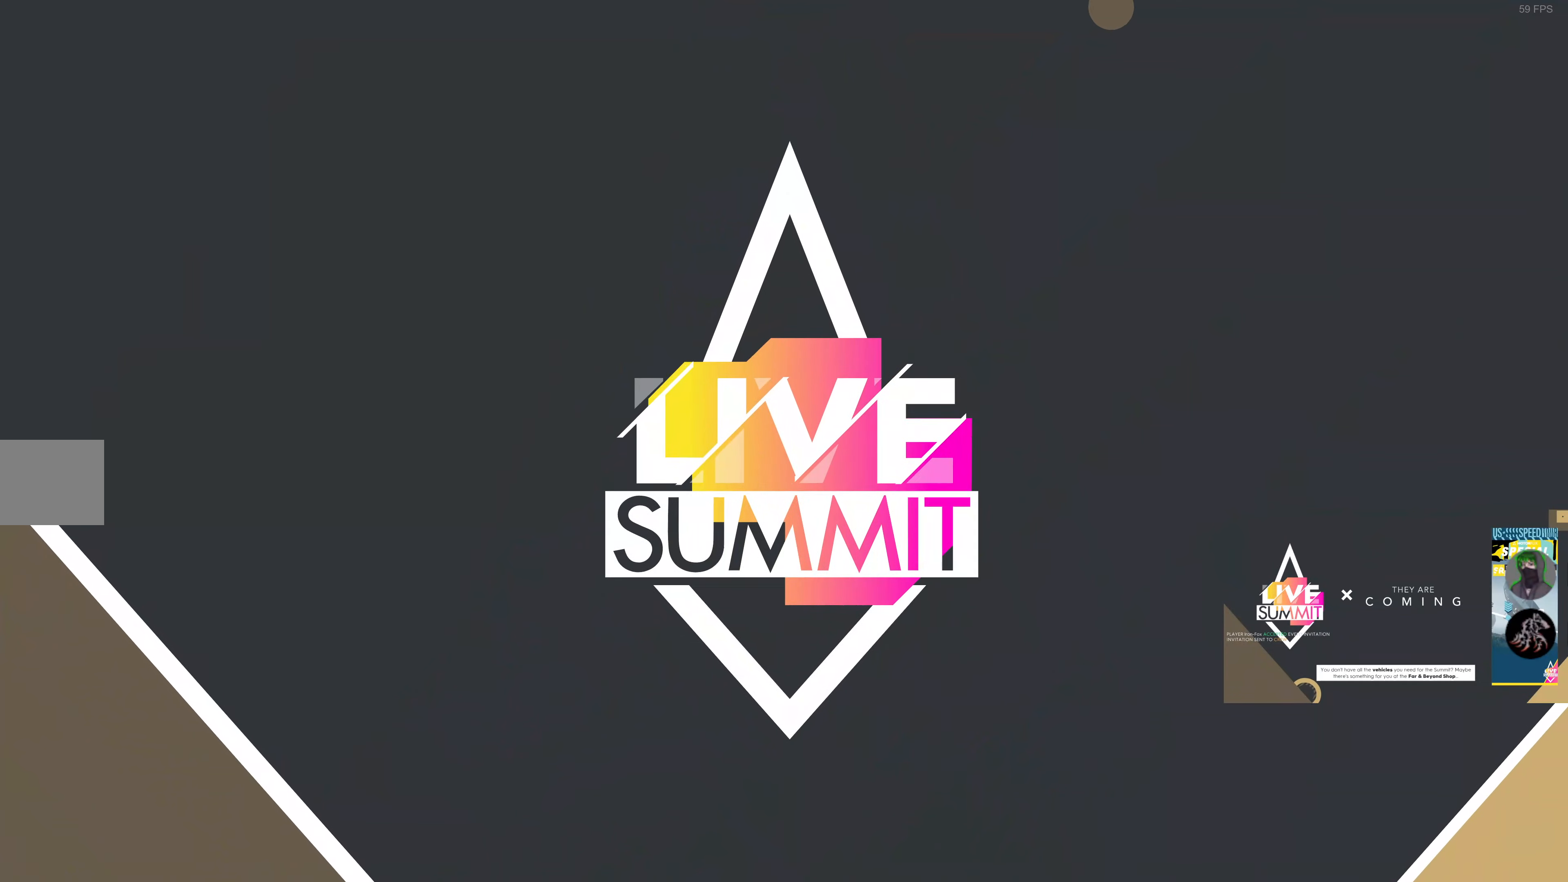
{"buttons": ["L1"], "left_stick": "center", "right_stick": "center", "events": [[467, "L1", "down"]]}
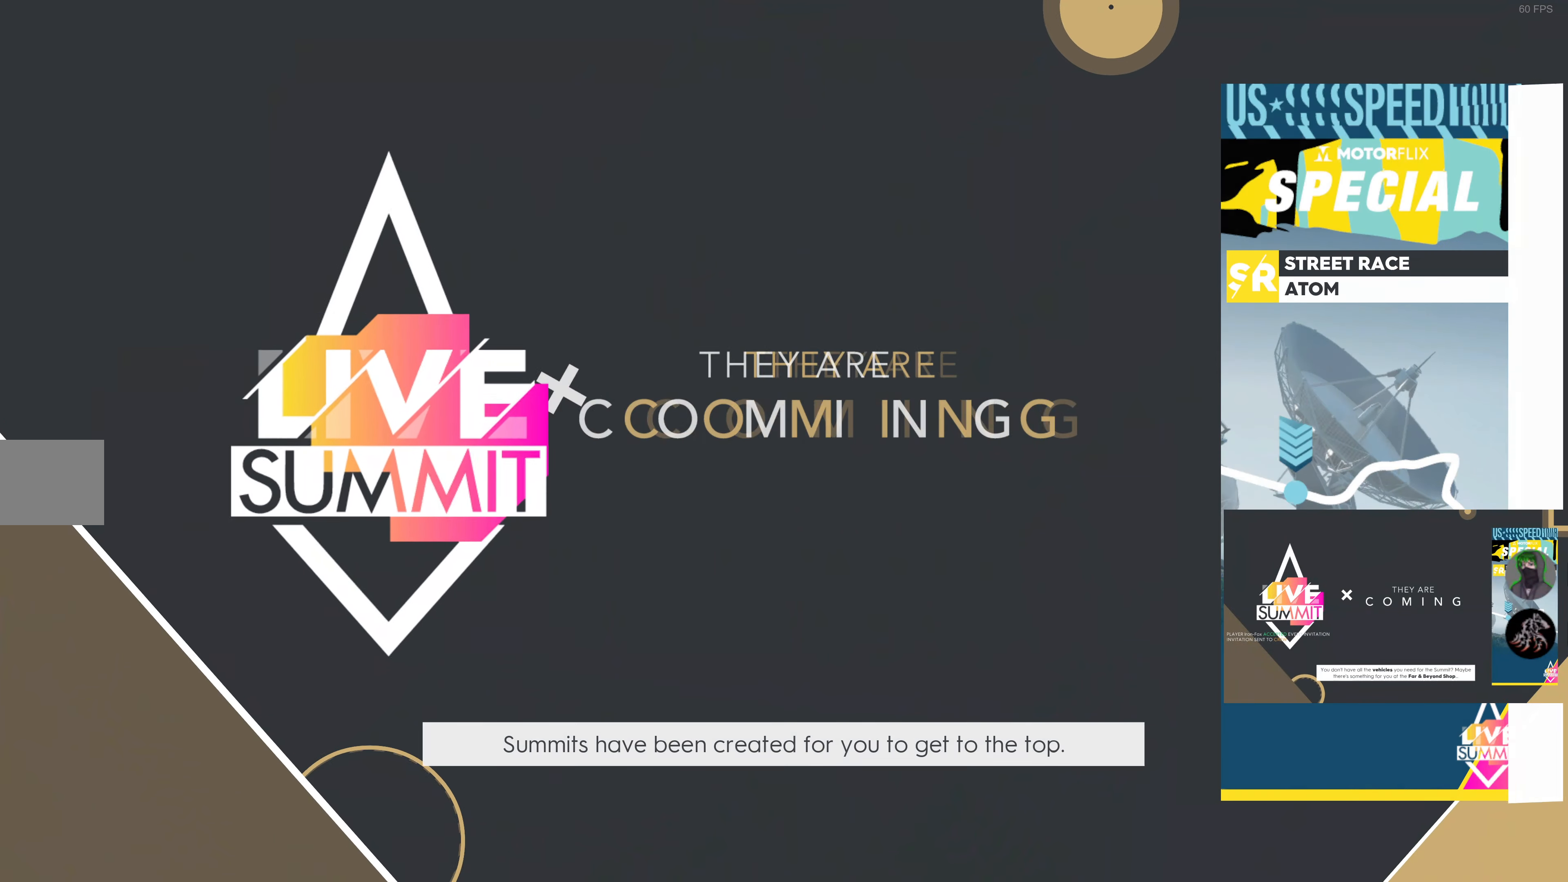
{"buttons": [], "left_stick": "center", "right_stick": "center", "events": [[100, "L1", "up"]]}
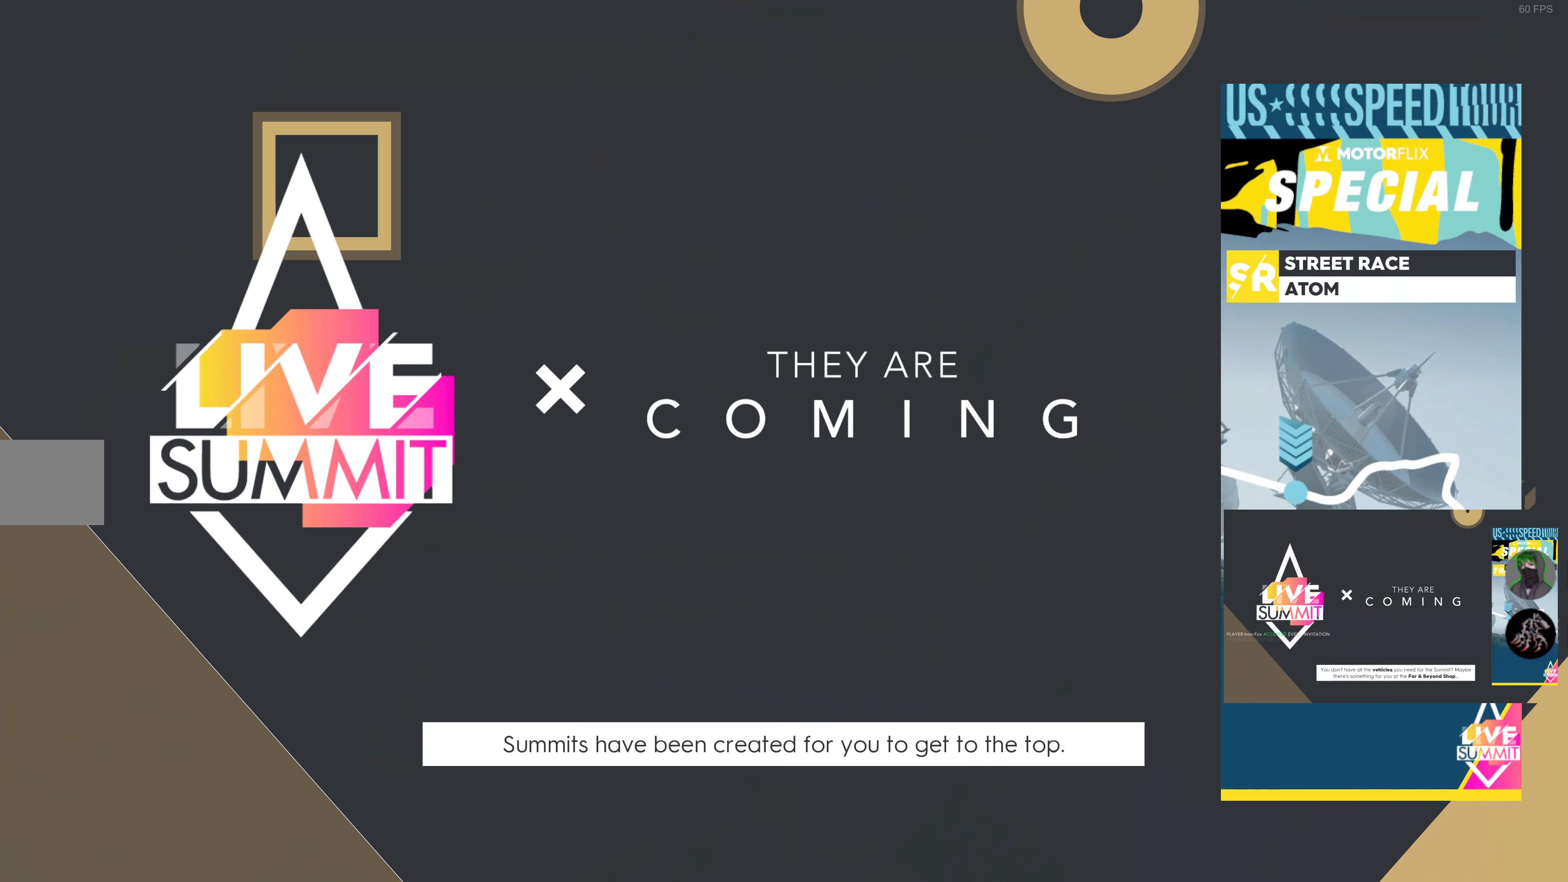
{"buttons": [], "left_stick": "center", "right_stick": "center", "events": []}
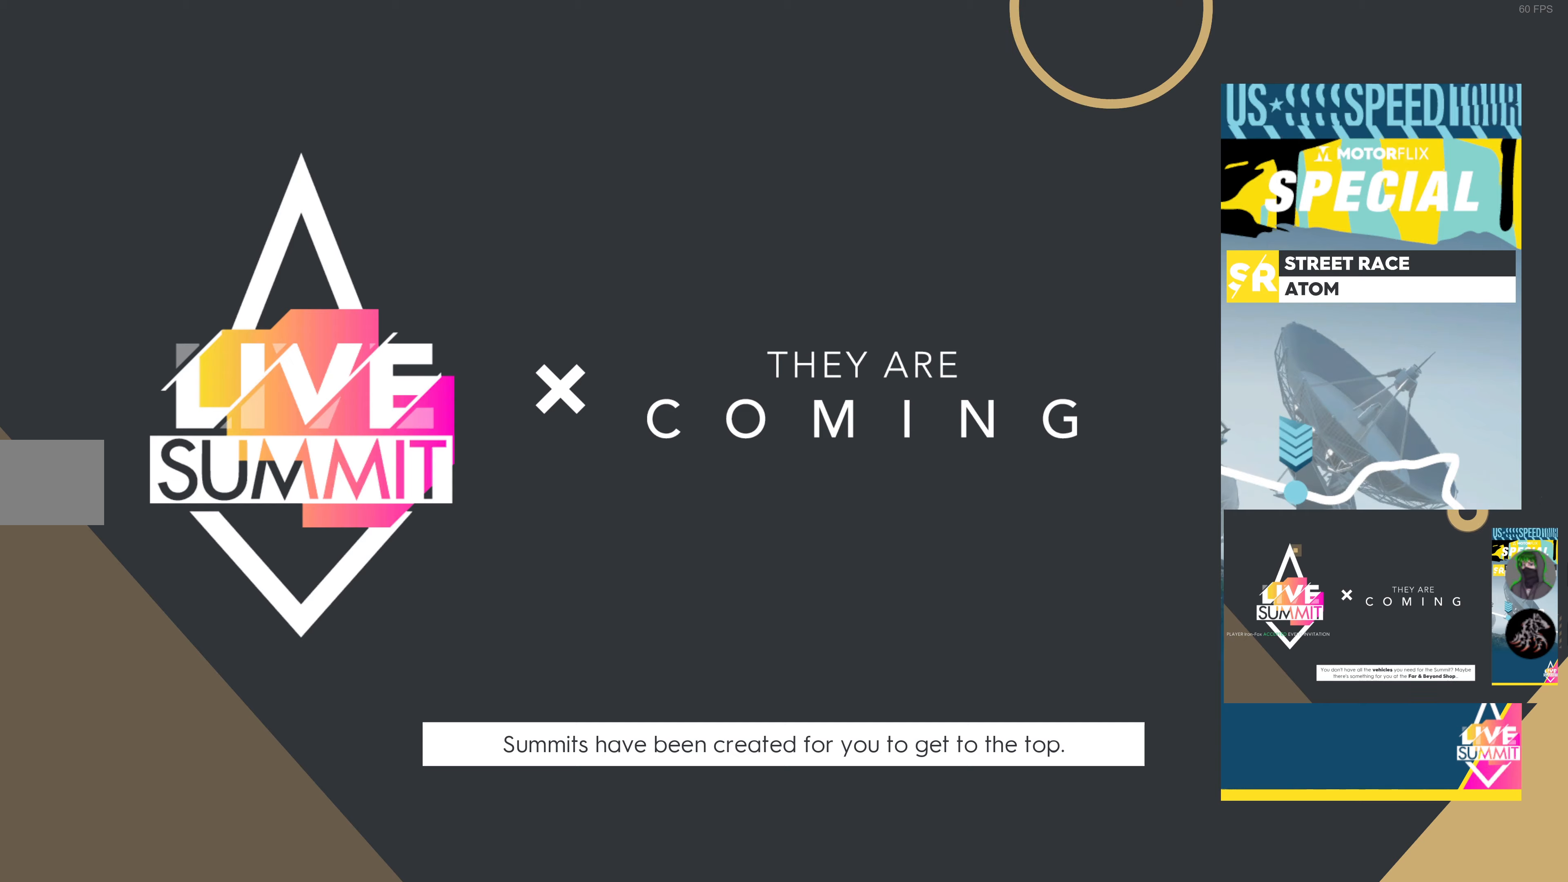
{"buttons": [], "left_stick": "center", "right_stick": "center", "events": []}
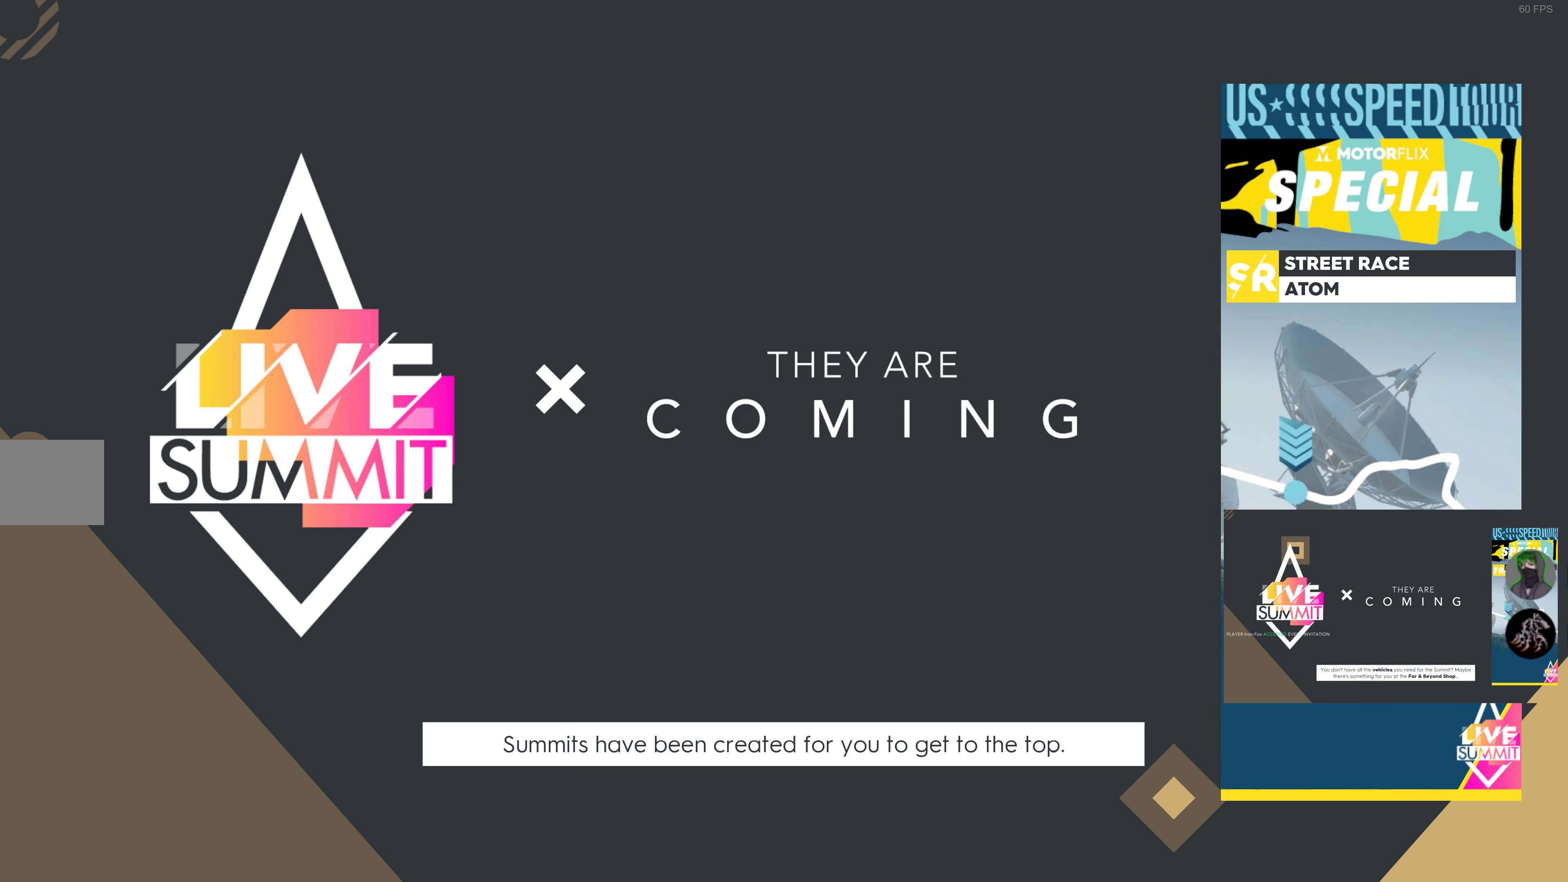
{"buttons": [], "left_stick": "center", "right_stick": "center", "events": []}
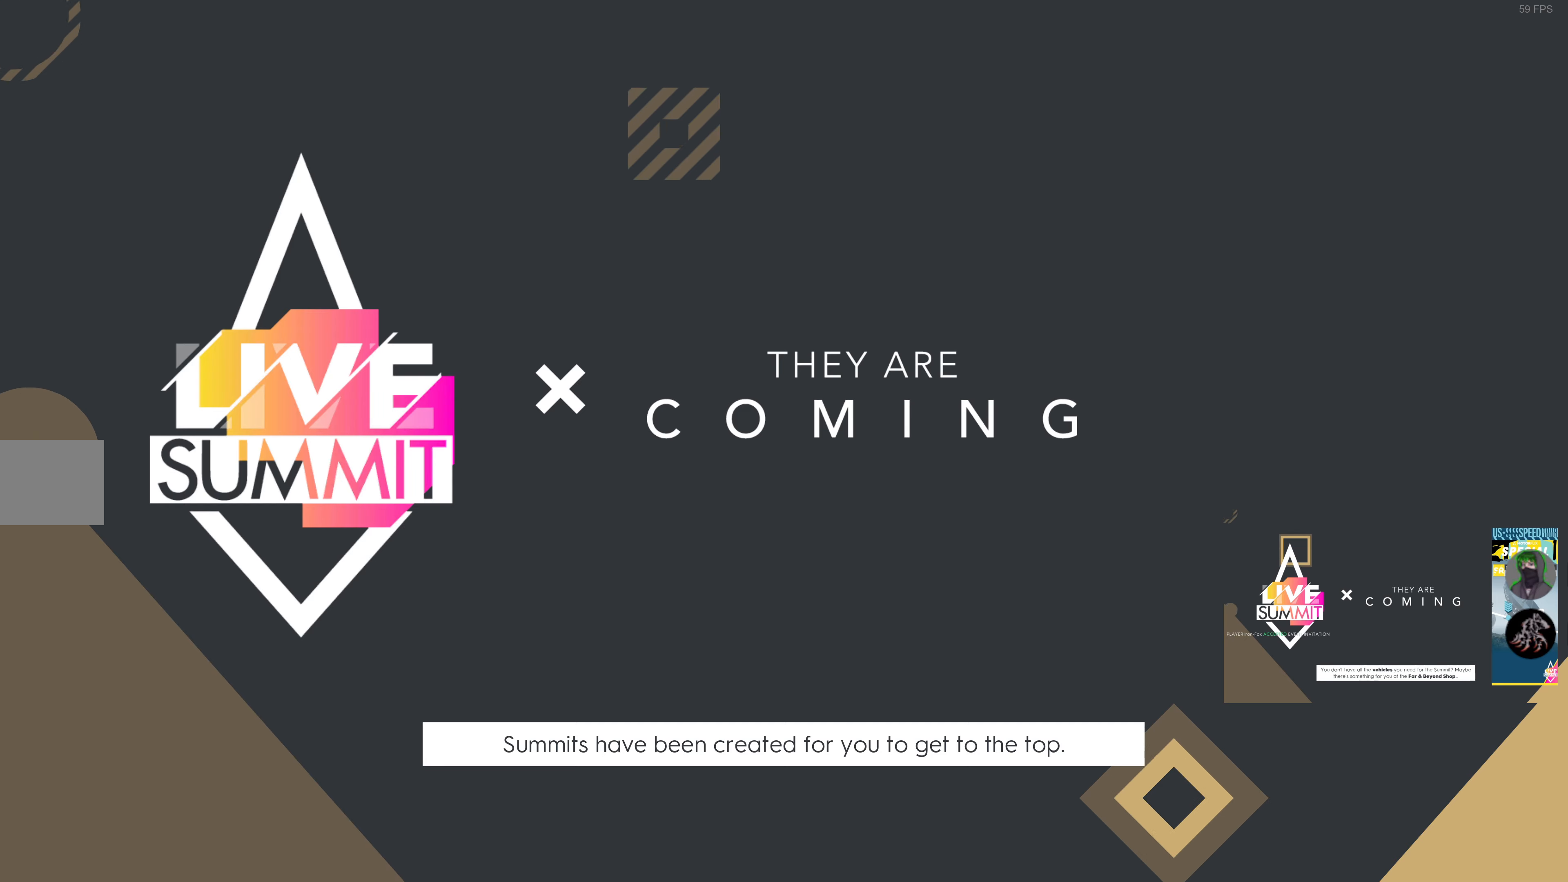
{"buttons": [], "left_stick": "center", "right_stick": "center", "events": []}
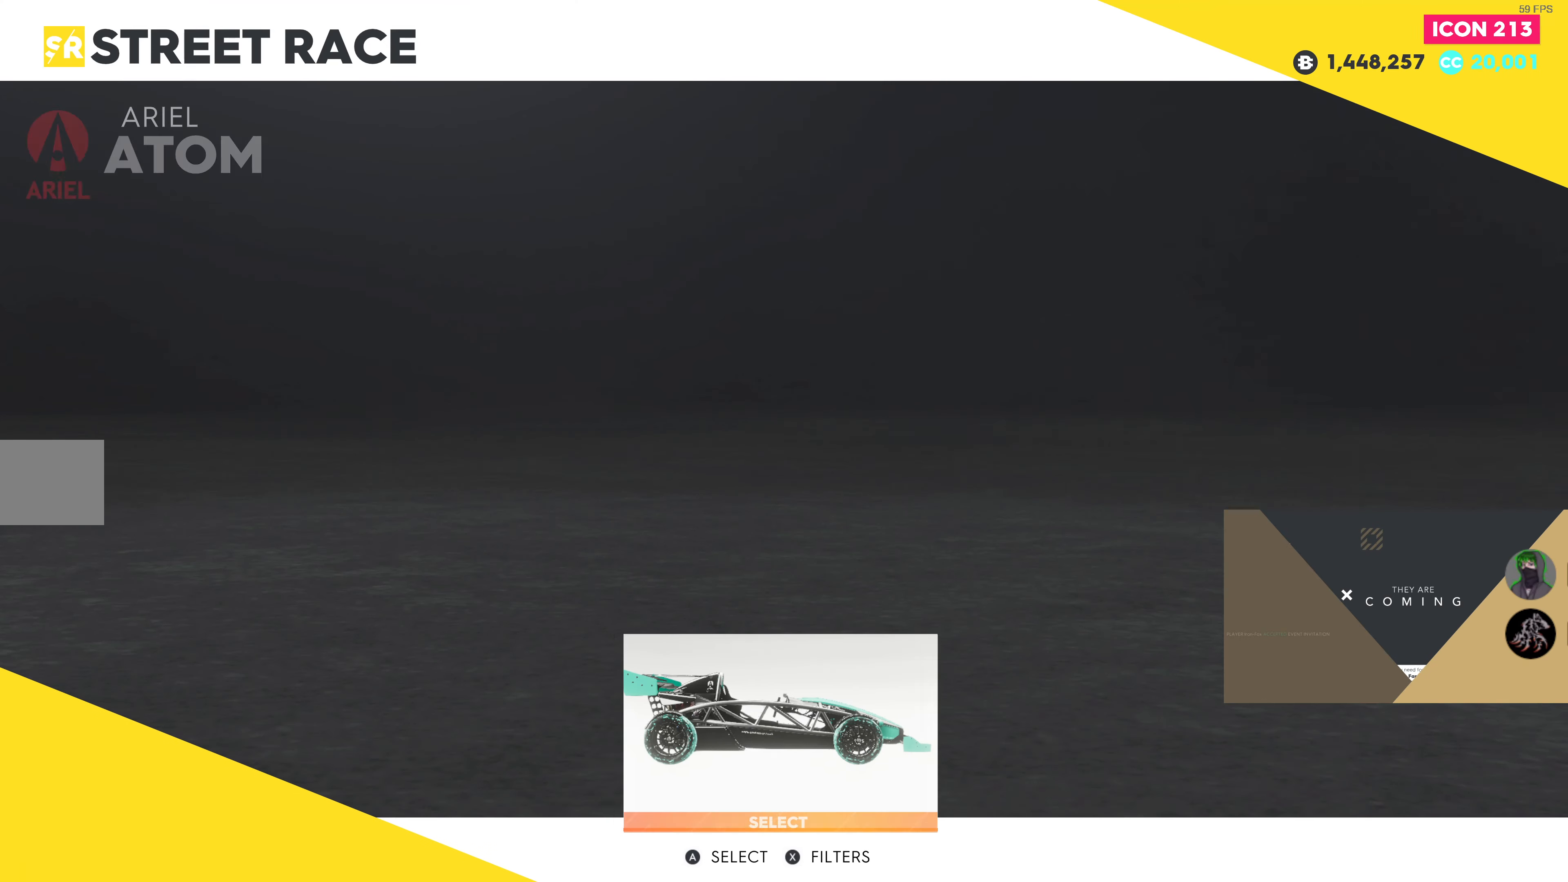
{"buttons": [], "left_stick": "center", "right_stick": "center", "events": []}
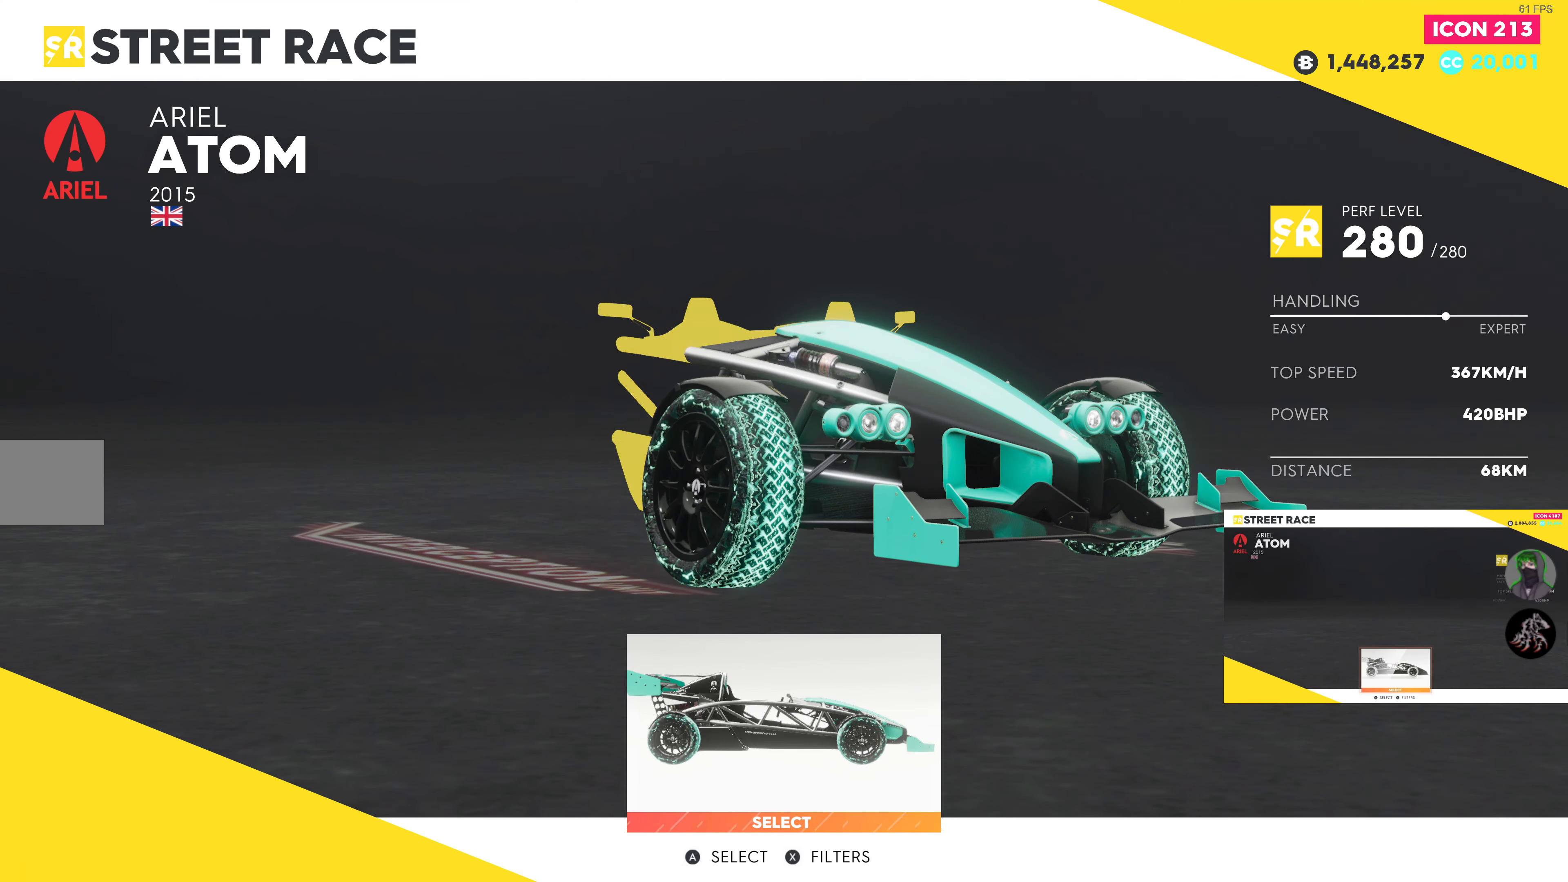
{"buttons": [], "left_stick": "center", "right_stick": "center", "events": [[316, "CROSS", "down"], [450, "CROSS", "up"]]}
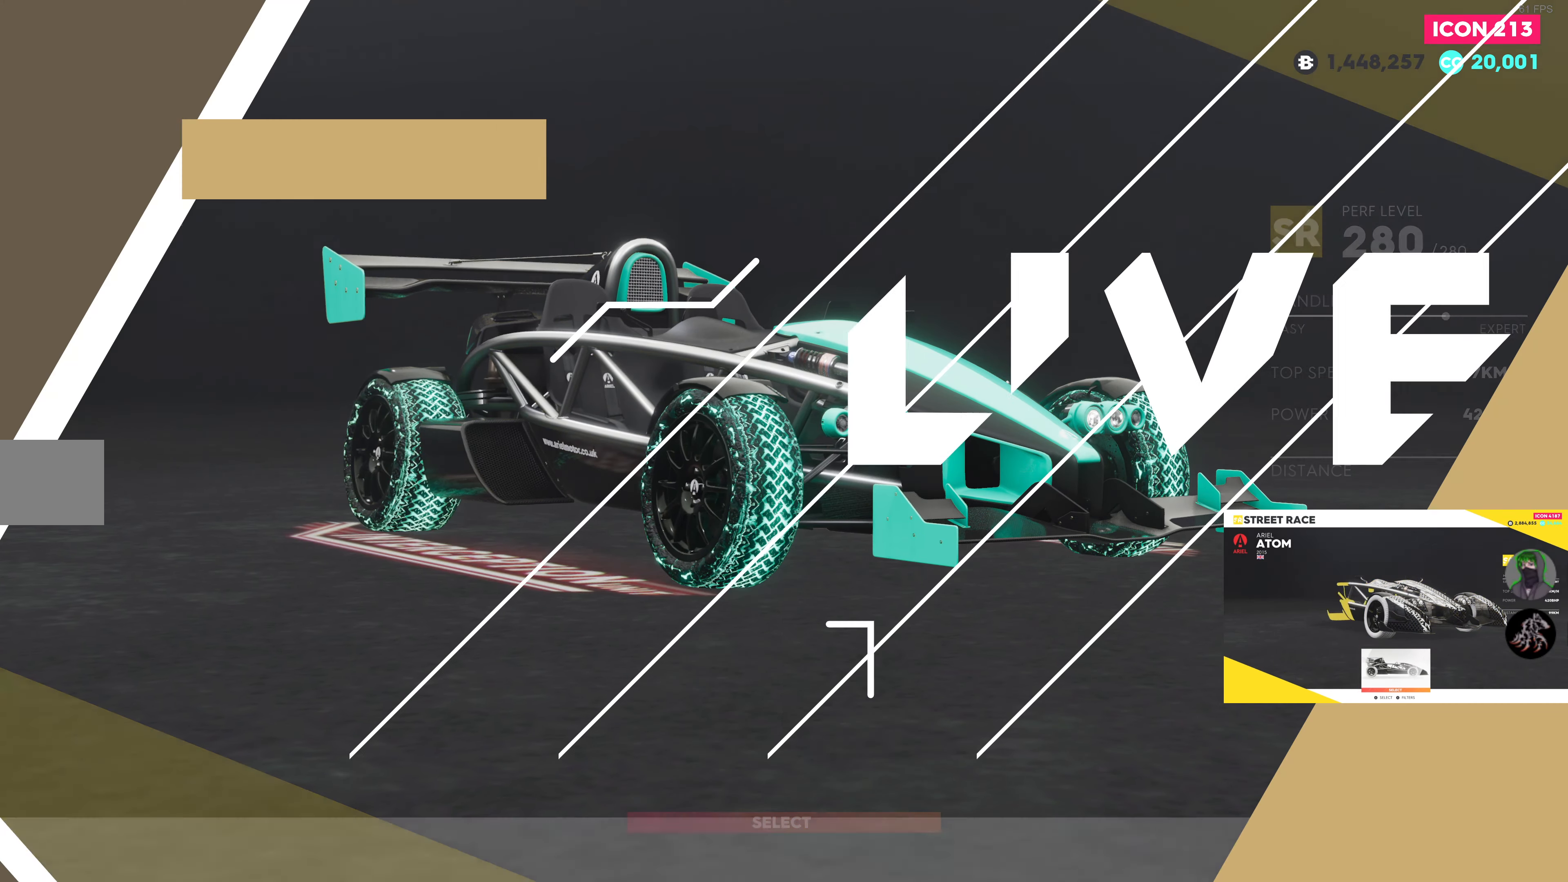
{"buttons": [], "left_stick": "center", "right_stick": "center", "events": []}
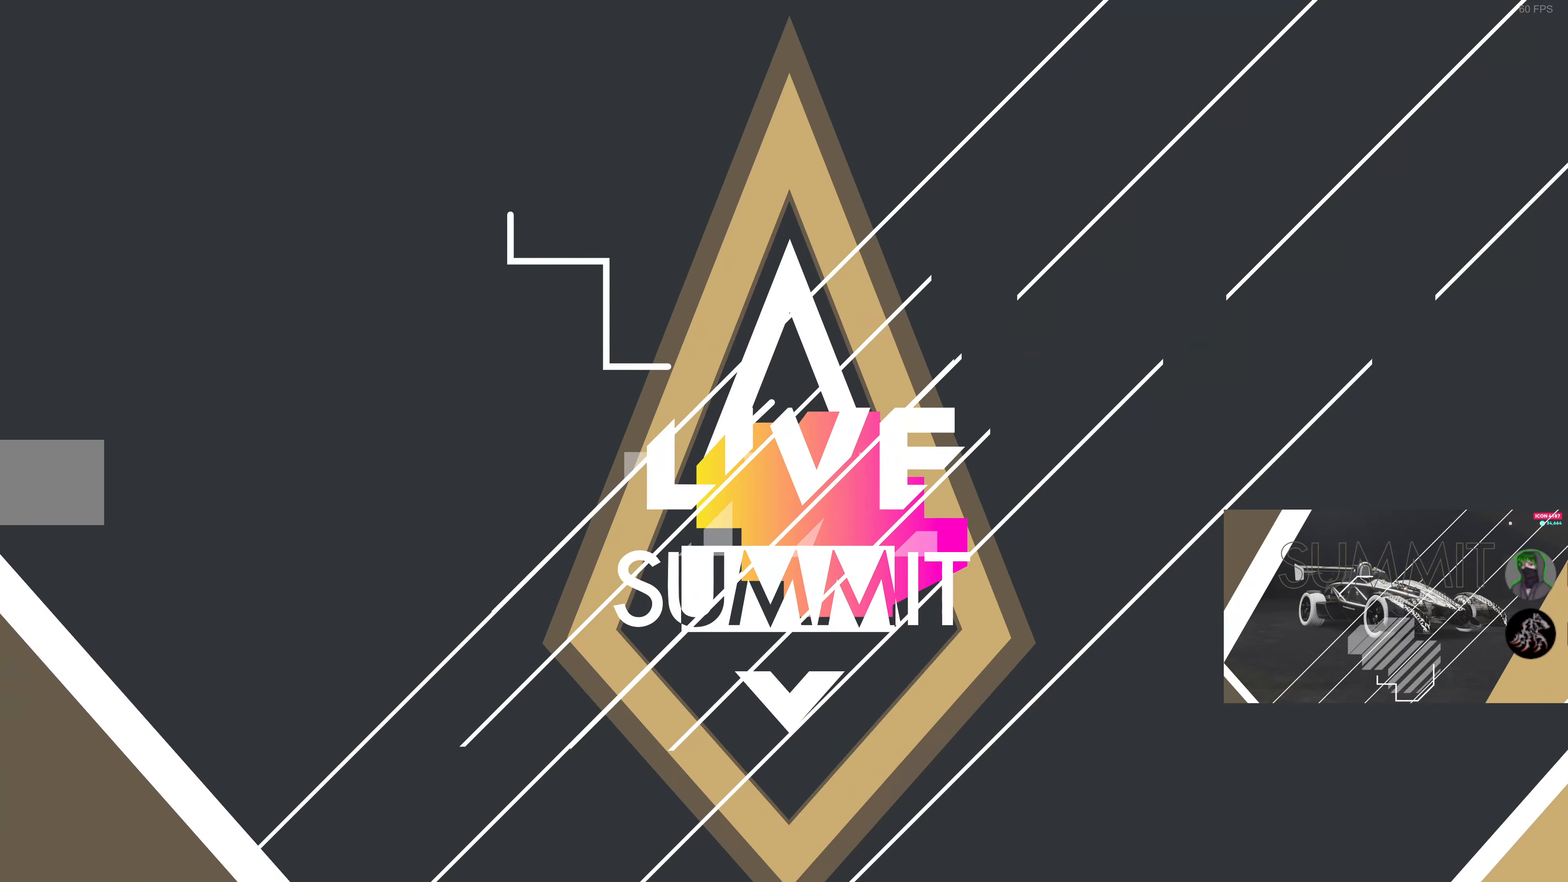
{"buttons": [], "left_stick": "center", "right_stick": "center", "events": []}
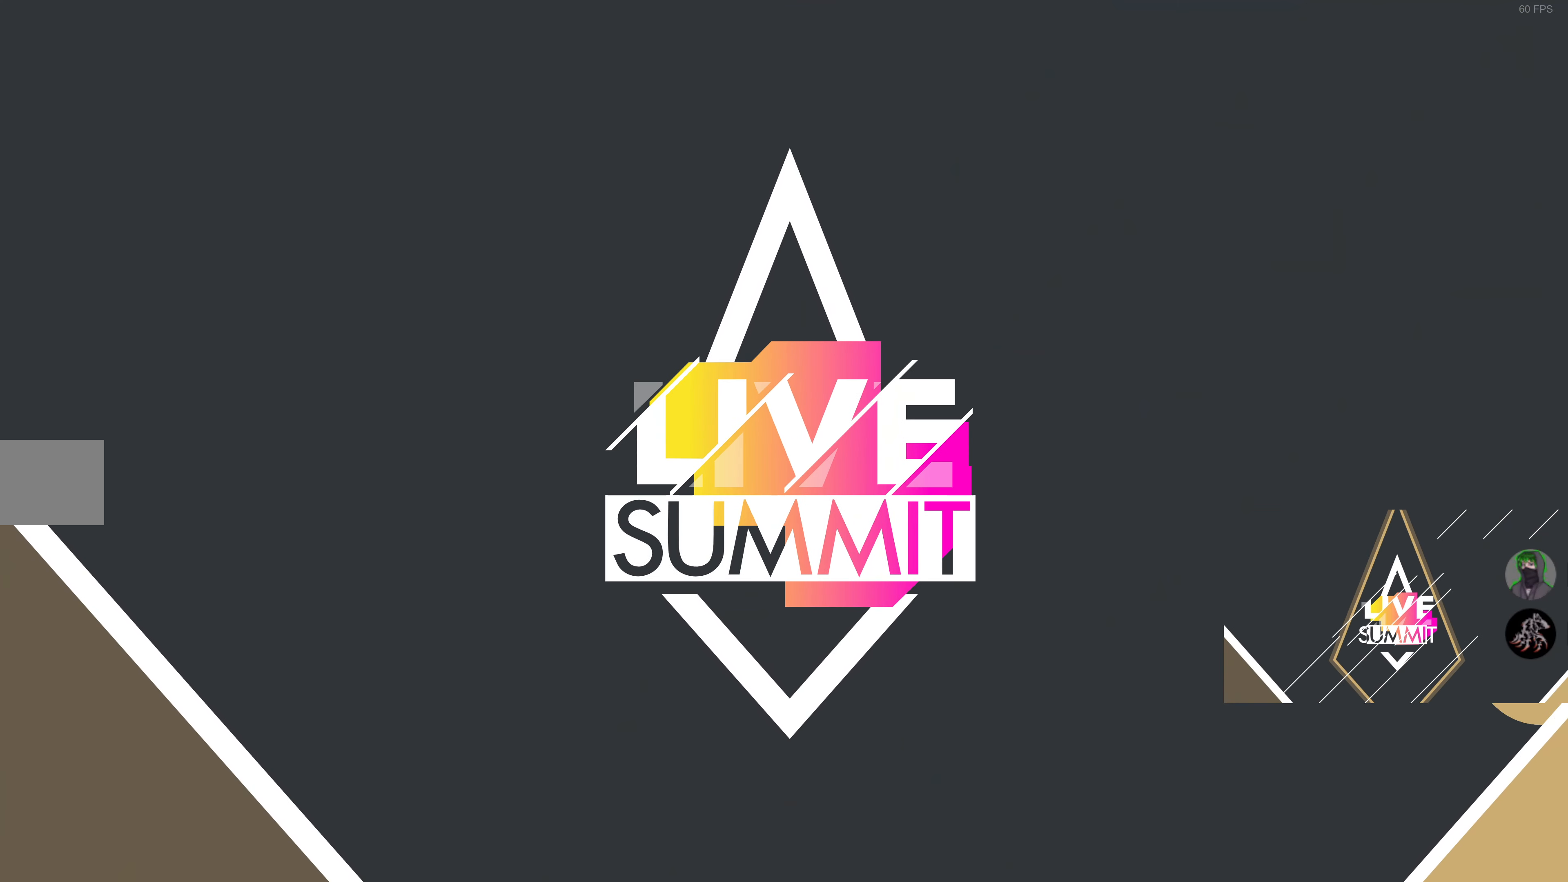
{"buttons": [], "left_stick": "center", "right_stick": "center", "events": []}
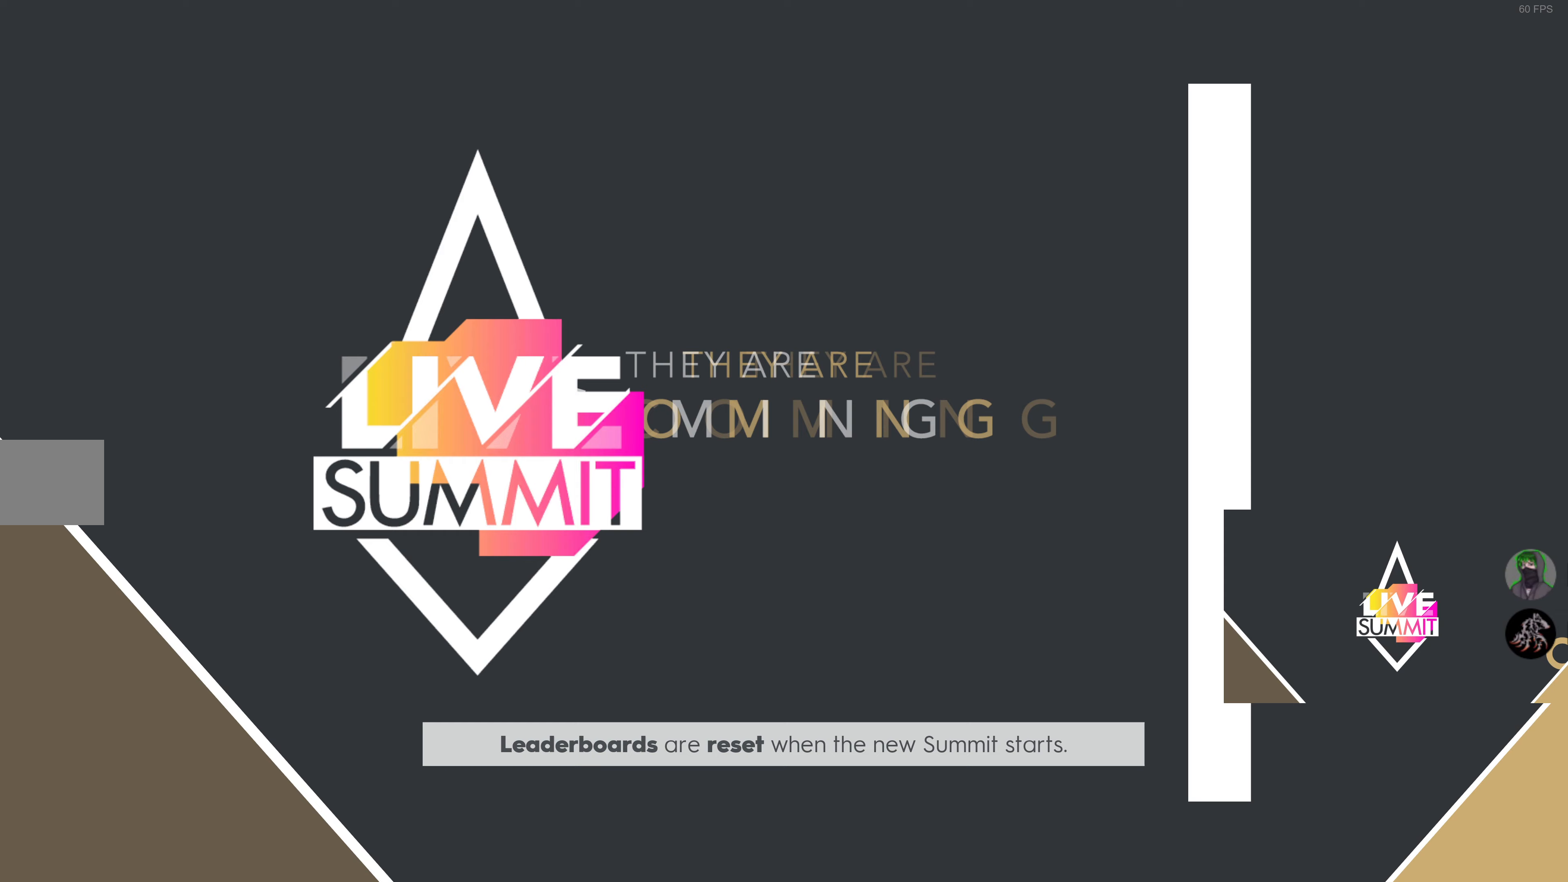
{"buttons": [], "left_stick": "center", "right_stick": "center", "events": [[83, "L1", "down"], [217, "L1", "up"]]}
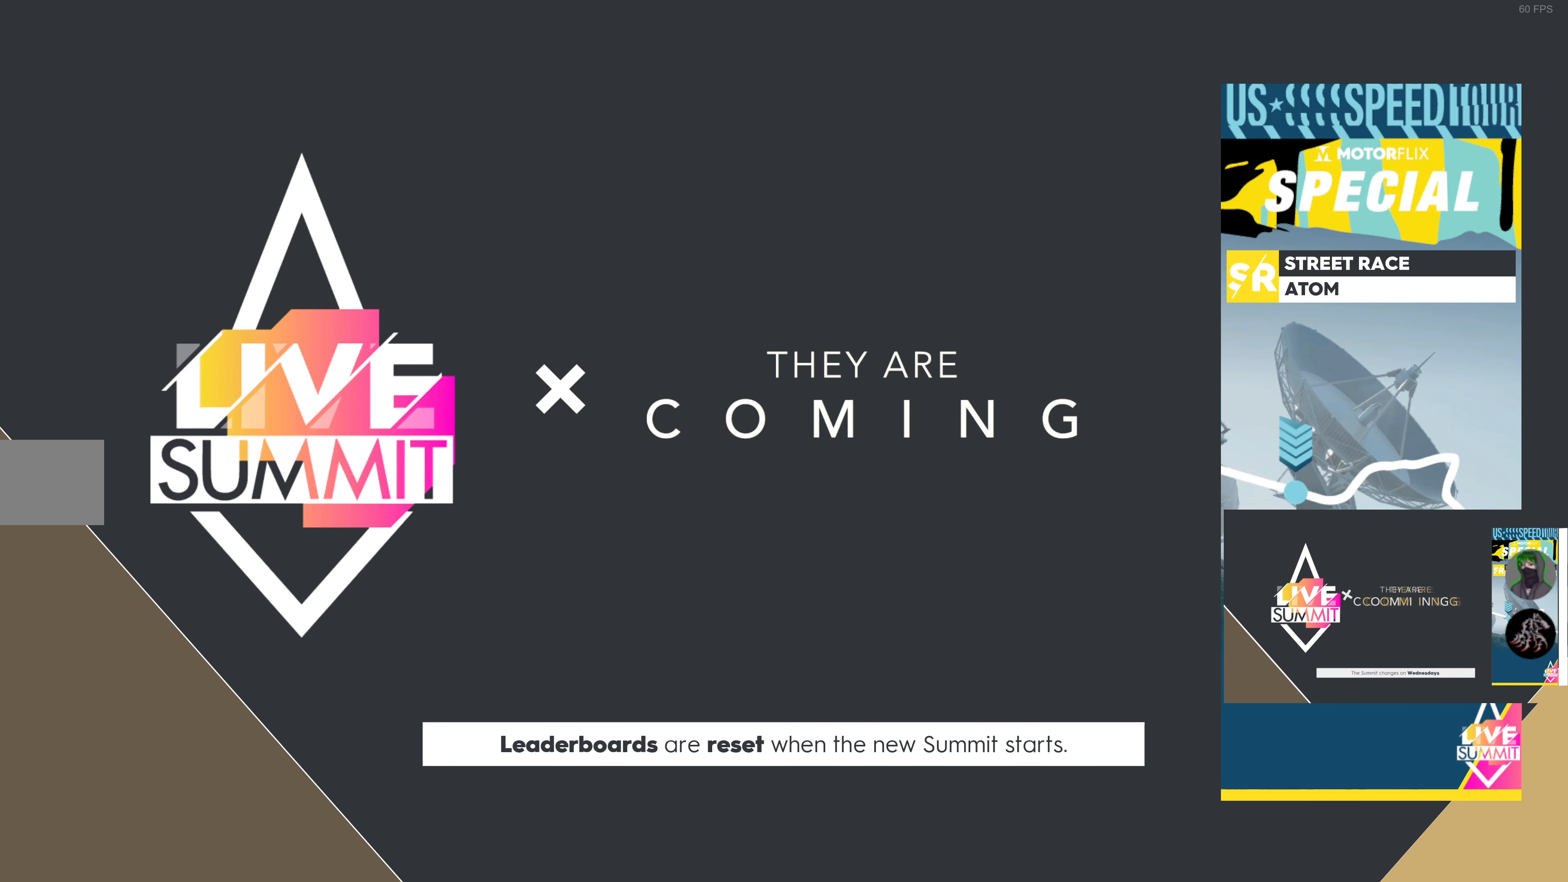
{"buttons": [], "left_stick": "center", "right_stick": "center", "events": []}
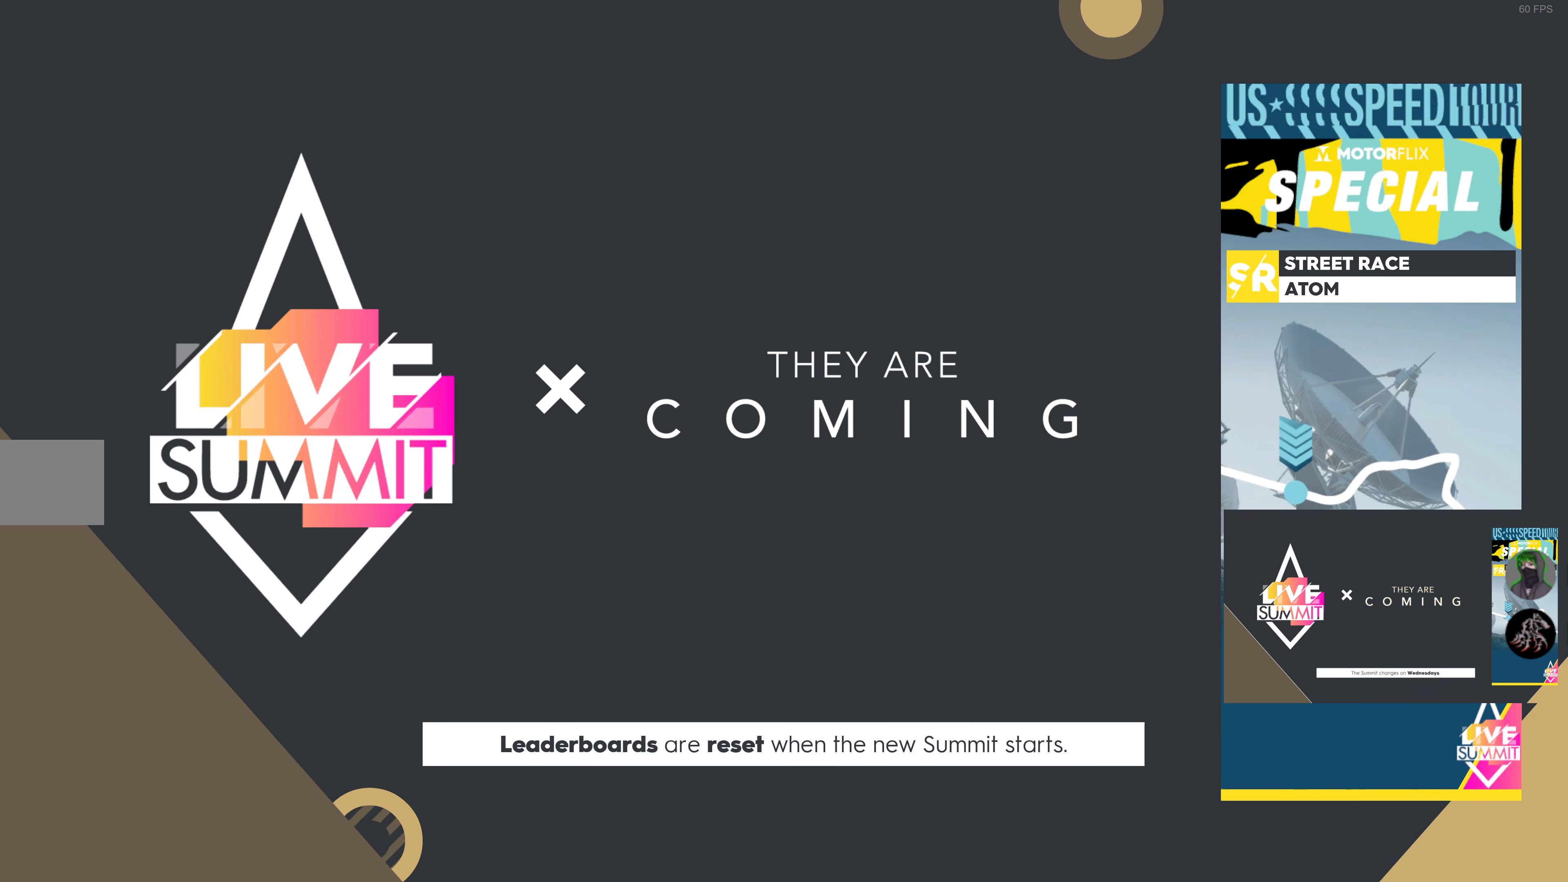
{"buttons": [], "left_stick": "center", "right_stick": "center", "events": []}
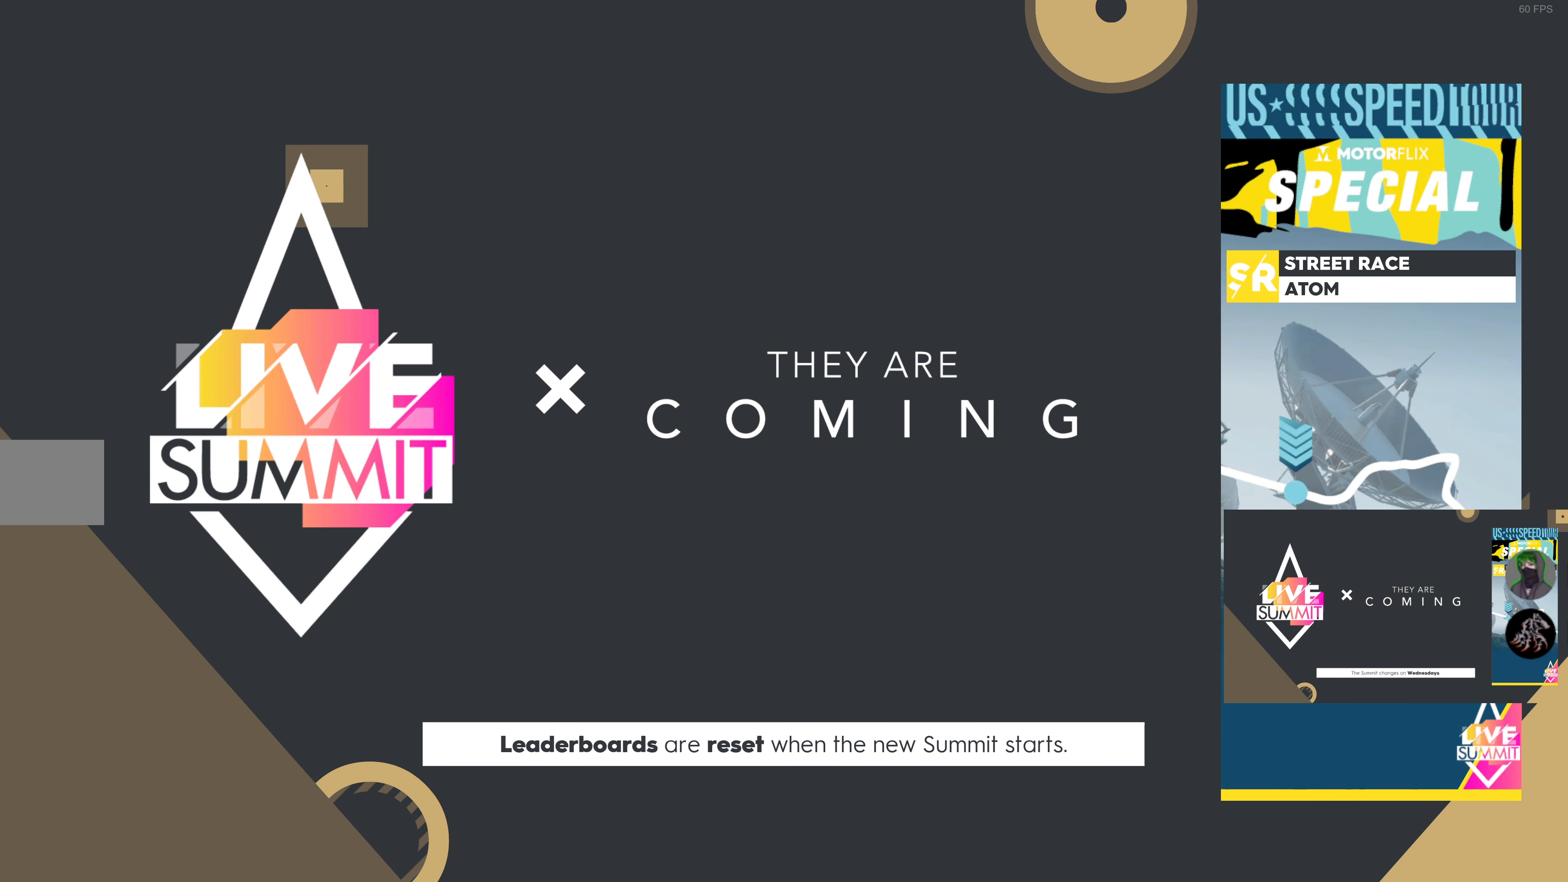
{"buttons": [], "left_stick": "center", "right_stick": "center", "events": []}
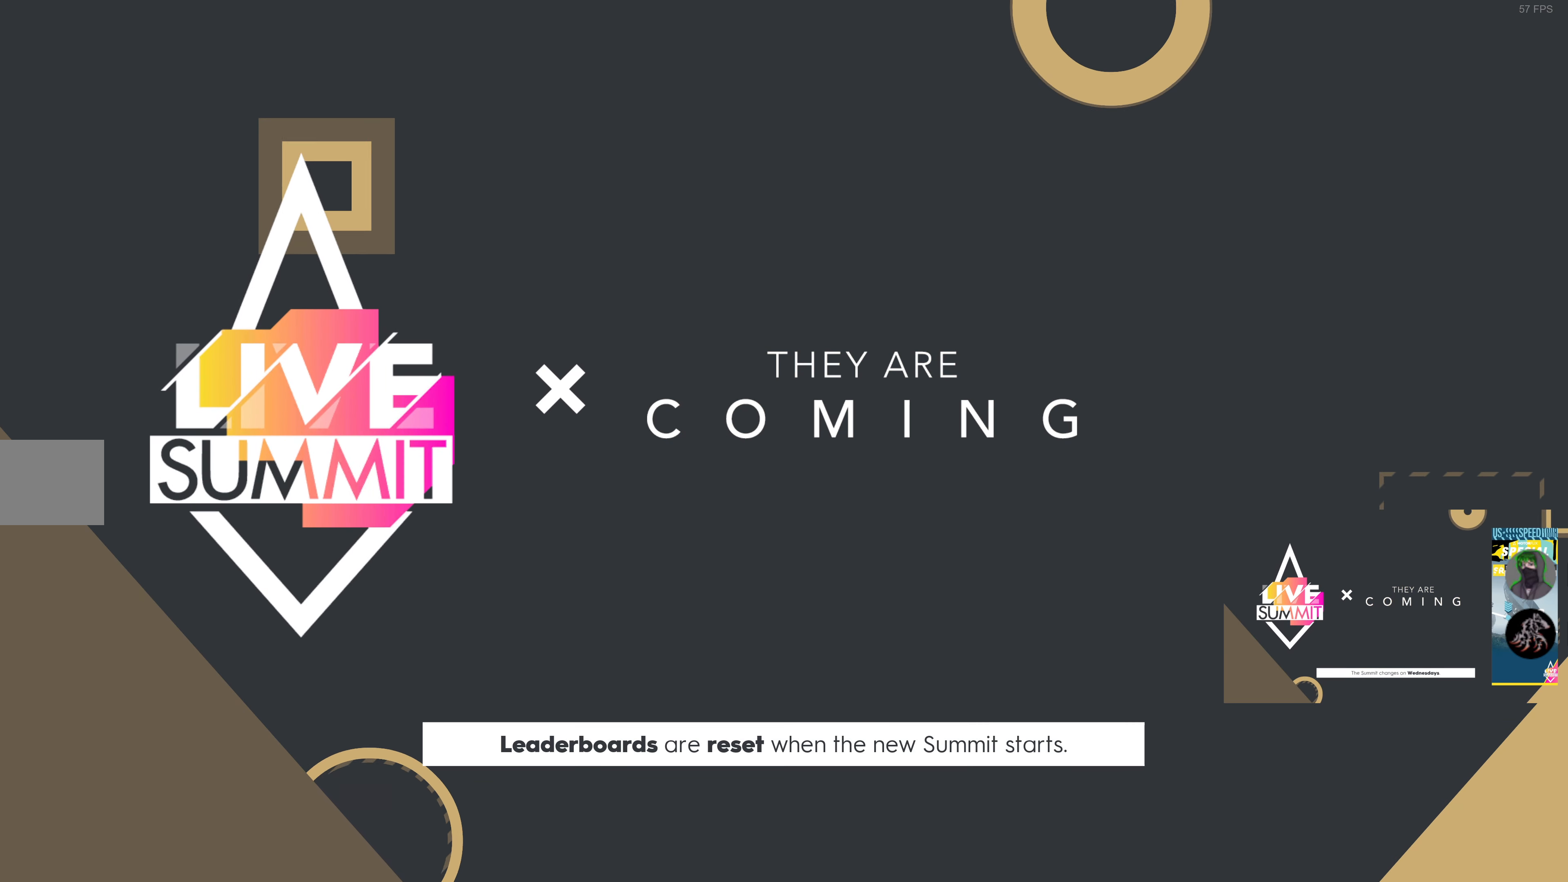
{"buttons": [], "left_stick": "center", "right_stick": "center", "events": []}
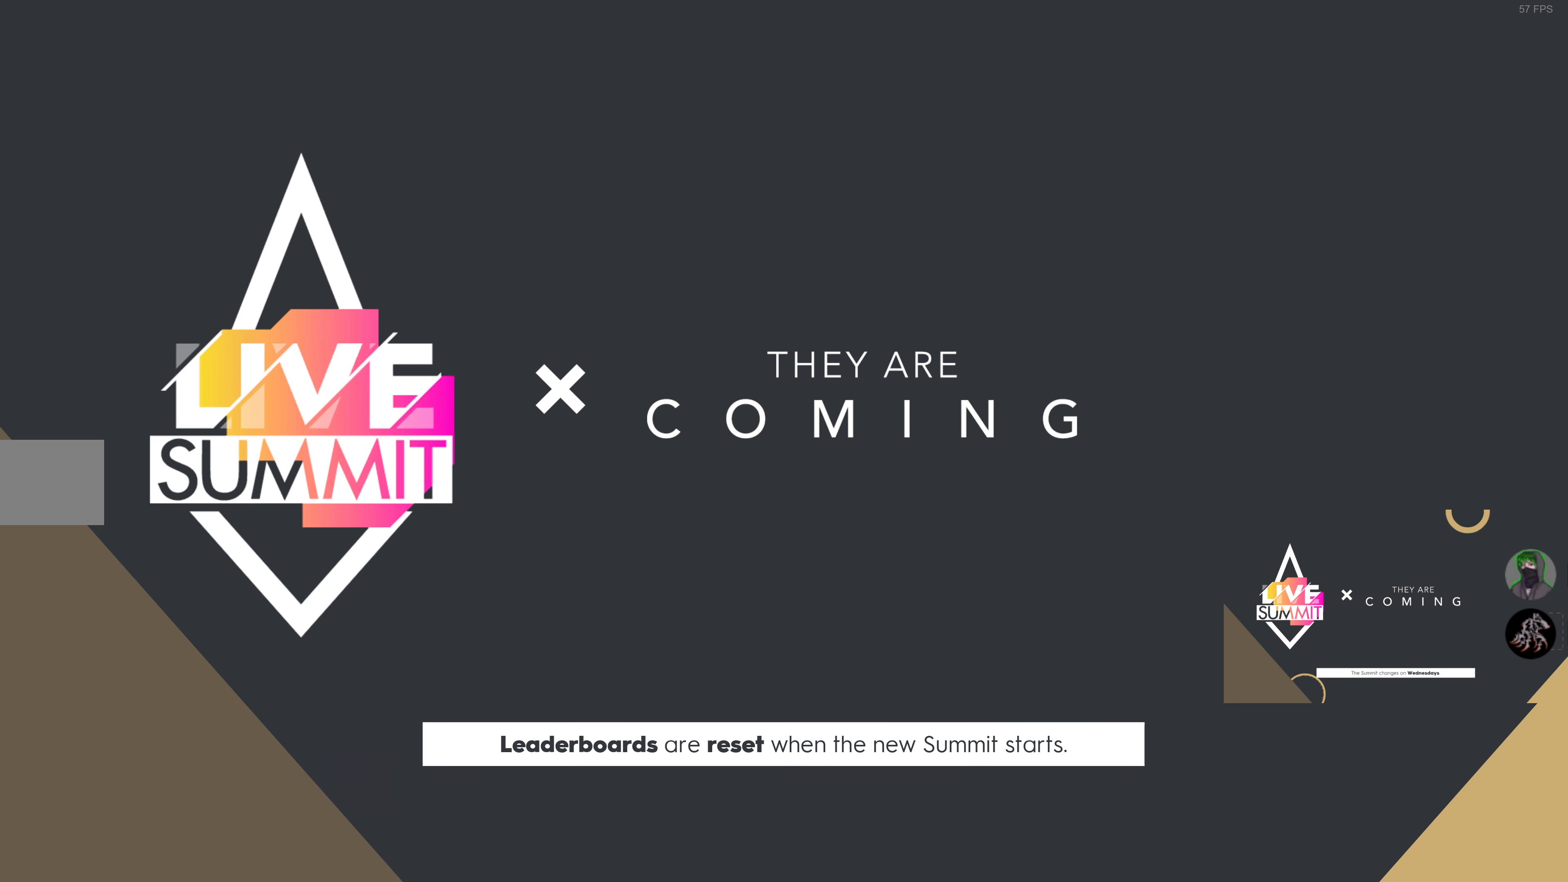
{"buttons": [], "left_stick": "center", "right_stick": "center", "events": []}
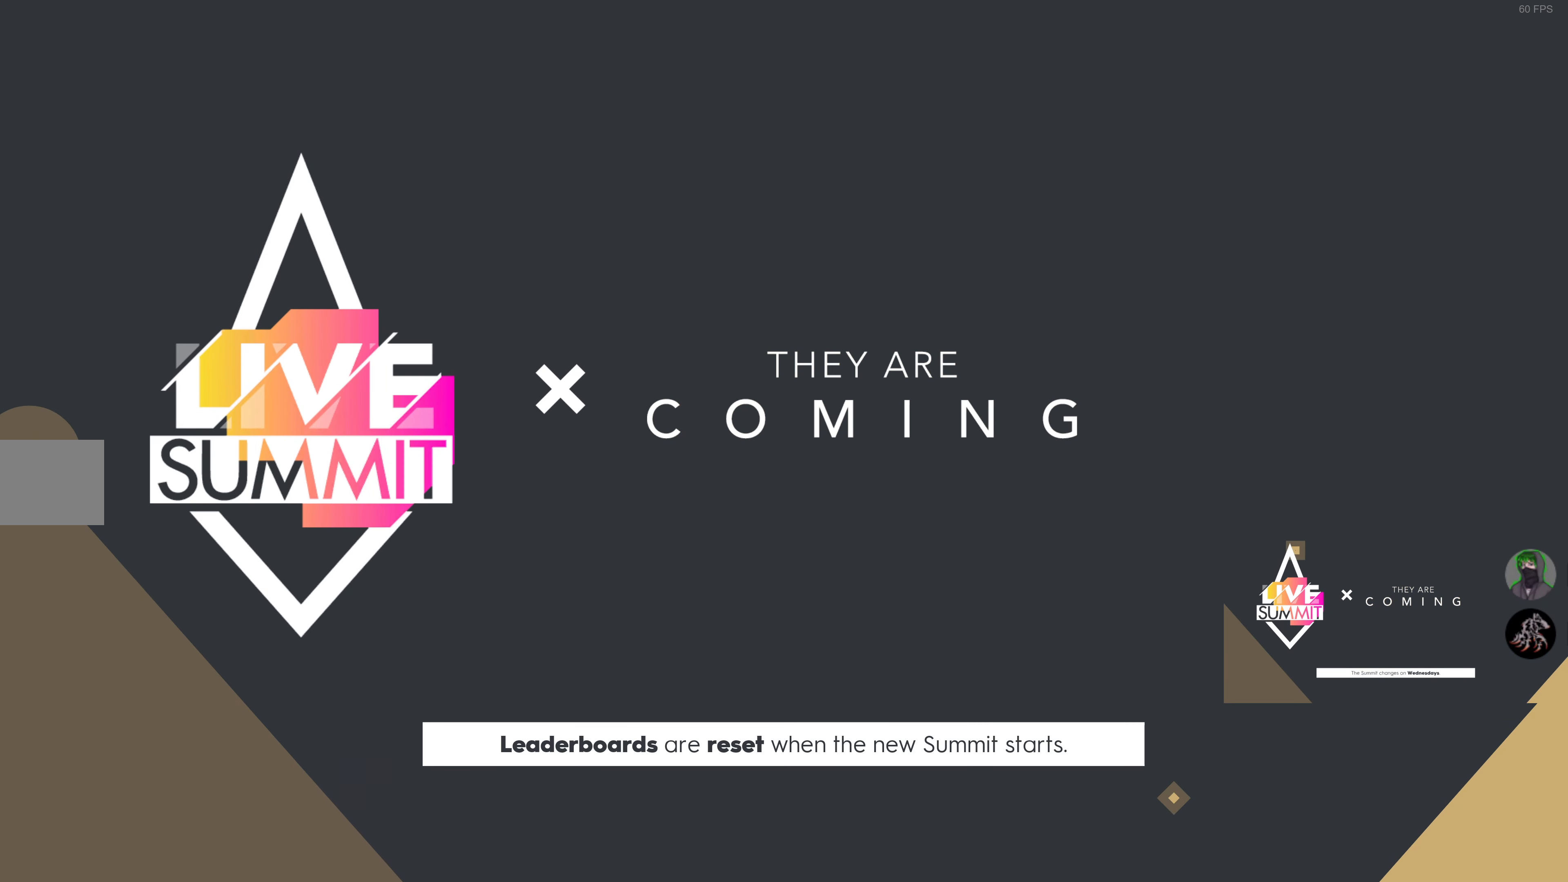
{"buttons": [], "left_stick": "center", "right_stick": "center", "events": []}
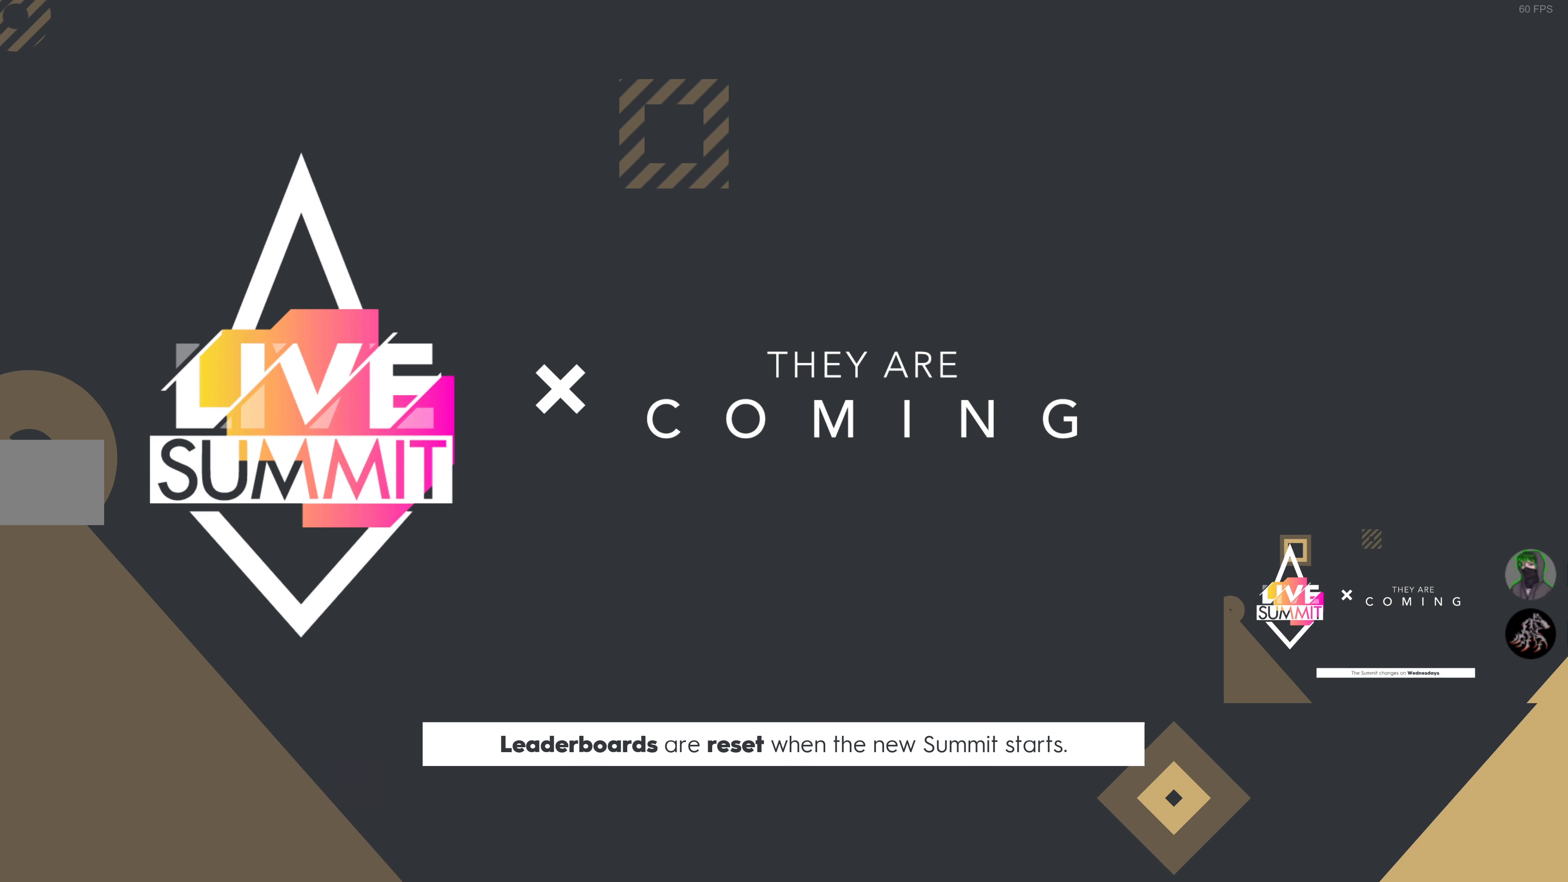
{"buttons": [], "left_stick": "center", "right_stick": "center", "events": []}
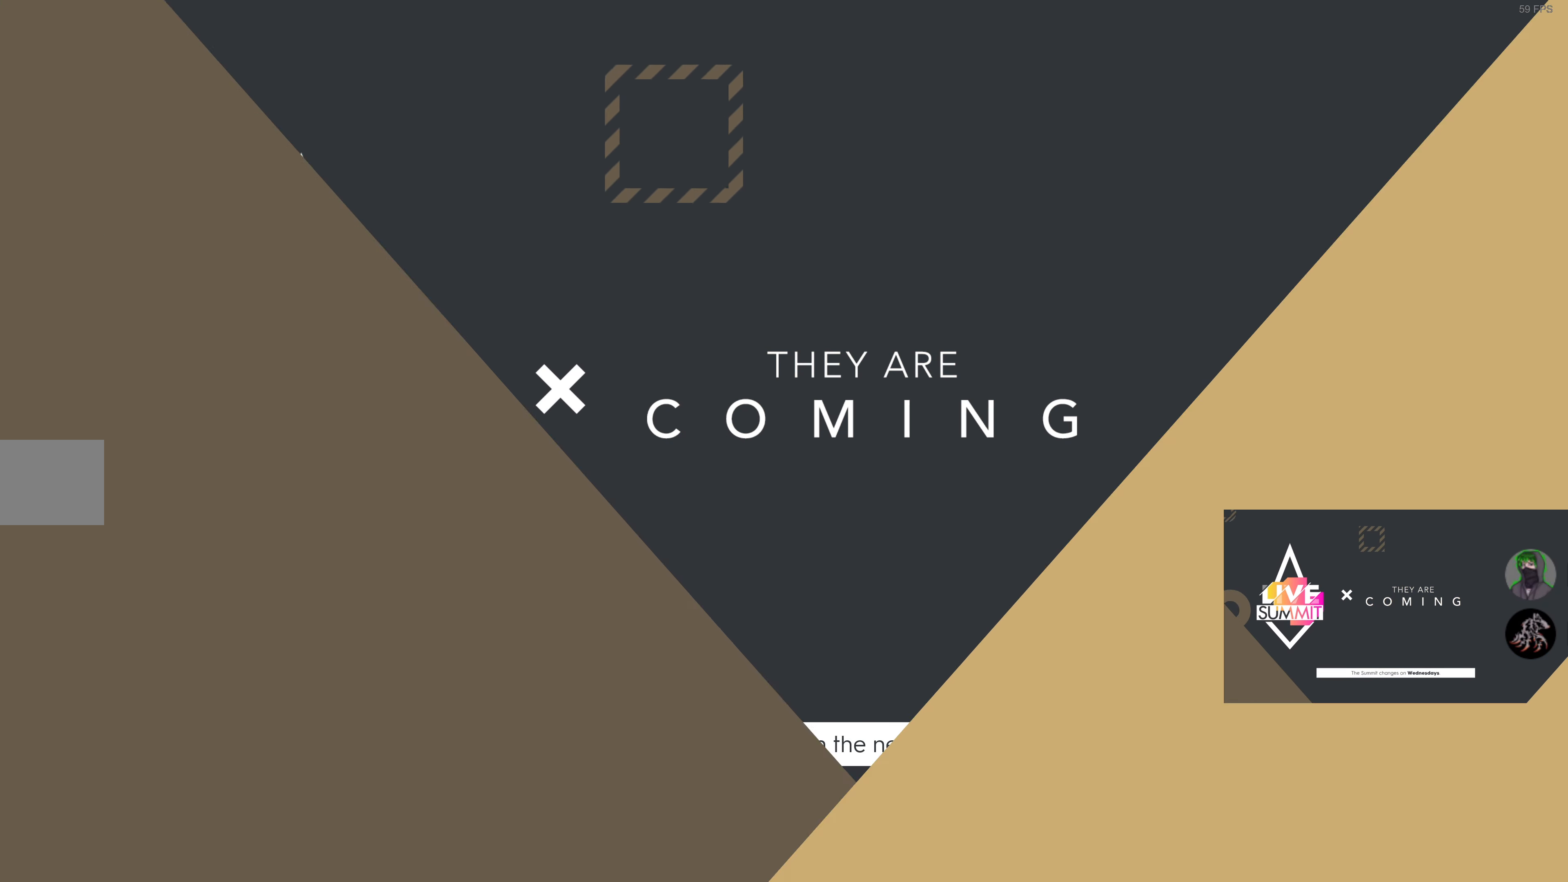
{"buttons": [], "left_stick": "center", "right_stick": "center", "events": []}
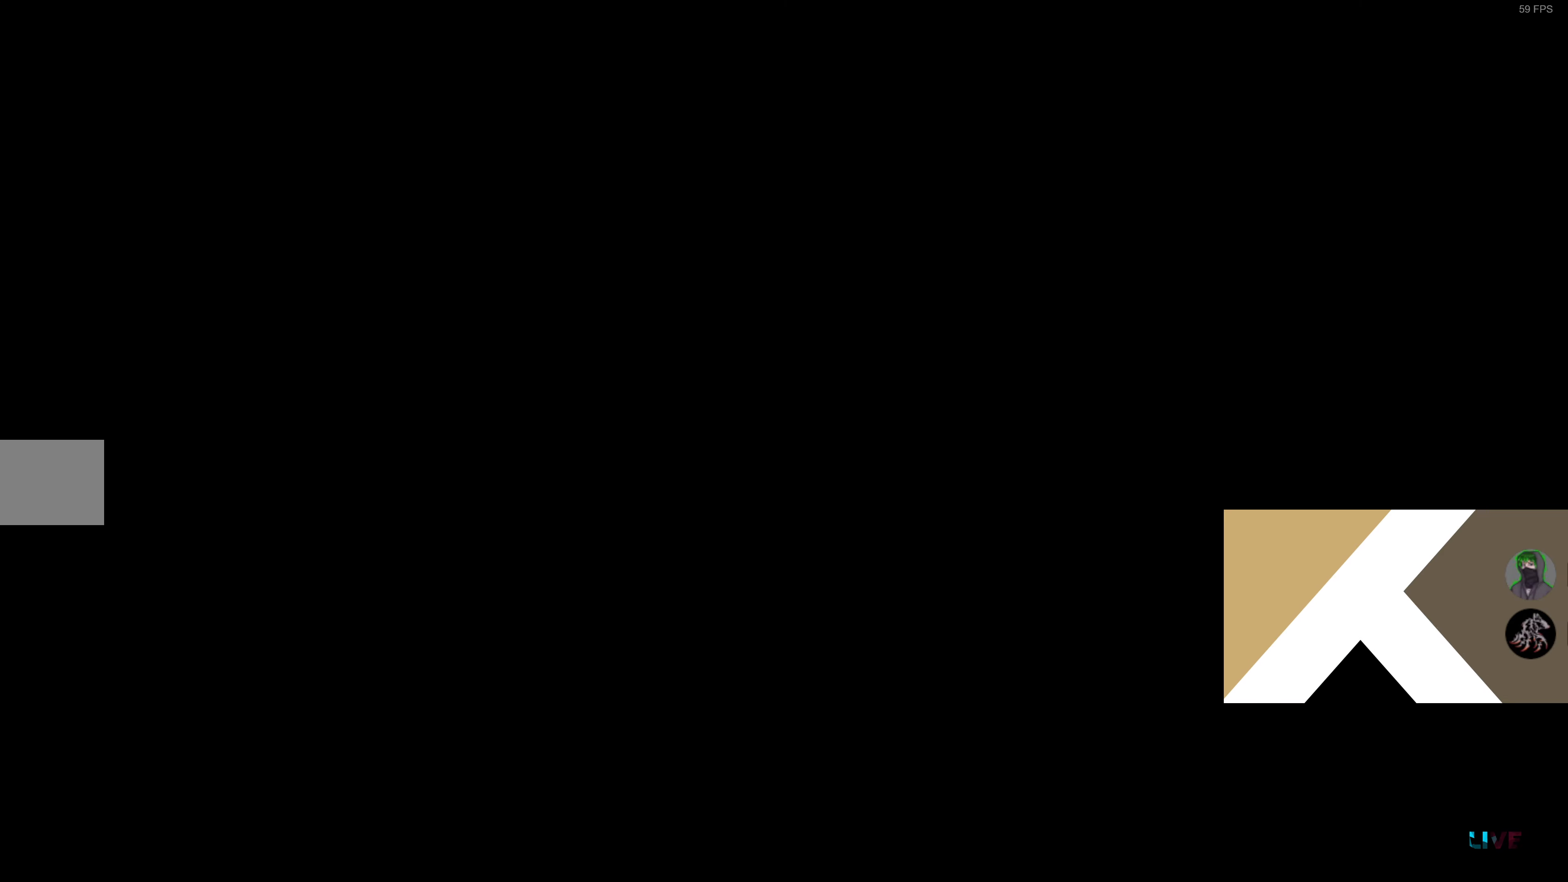
{"buttons": ["R2"], "left_stick": "center", "right_stick": "center", "events": [[167, "R2", "down"]]}
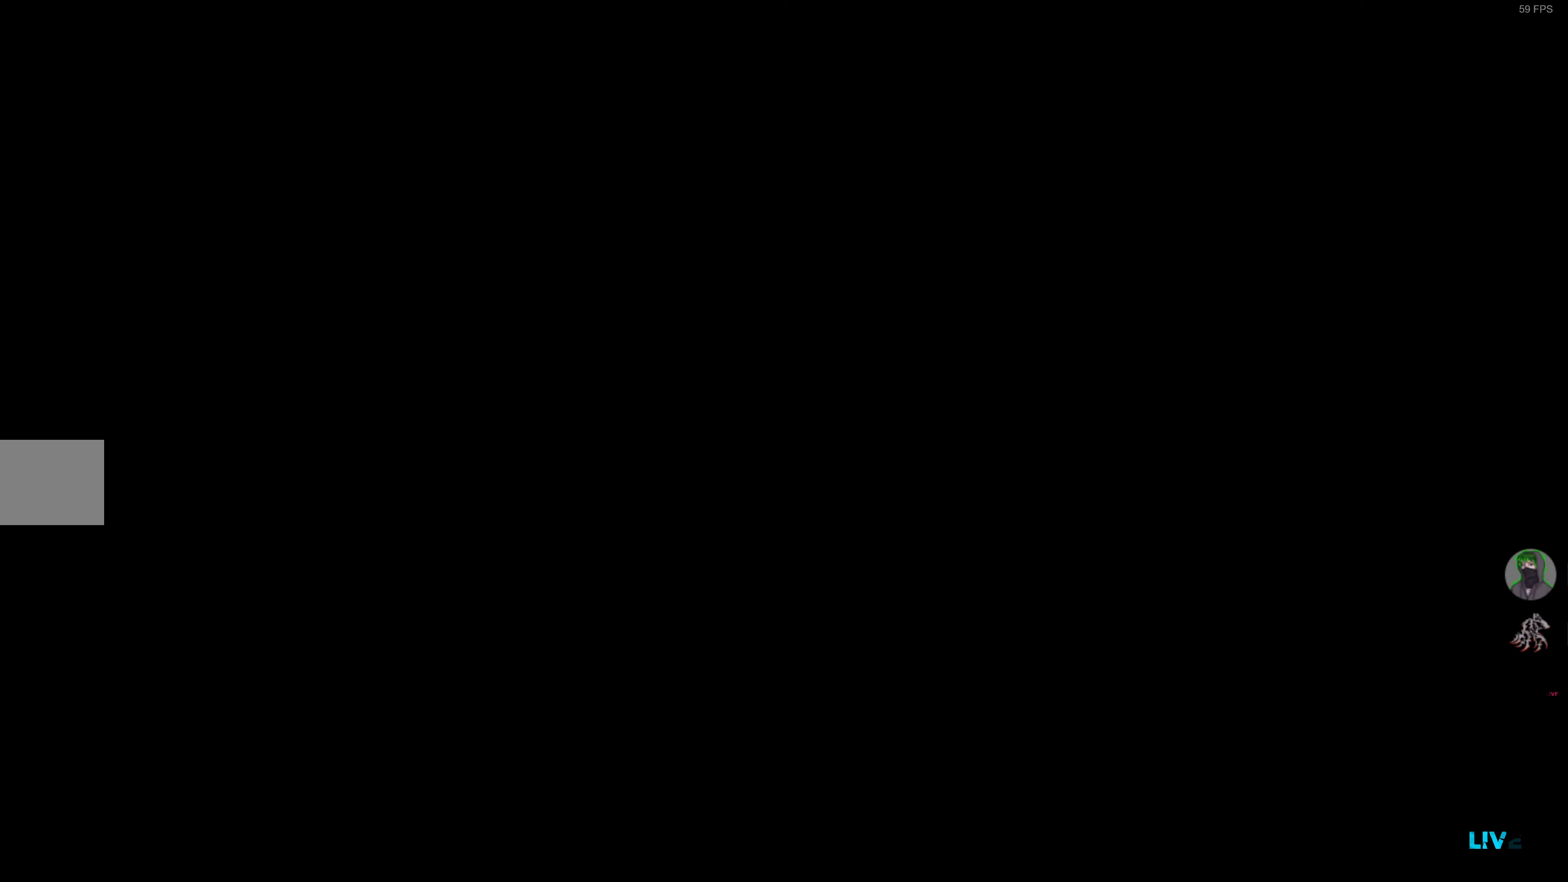
{"buttons": ["R2"], "left_stick": "center", "right_stick": "center", "events": []}
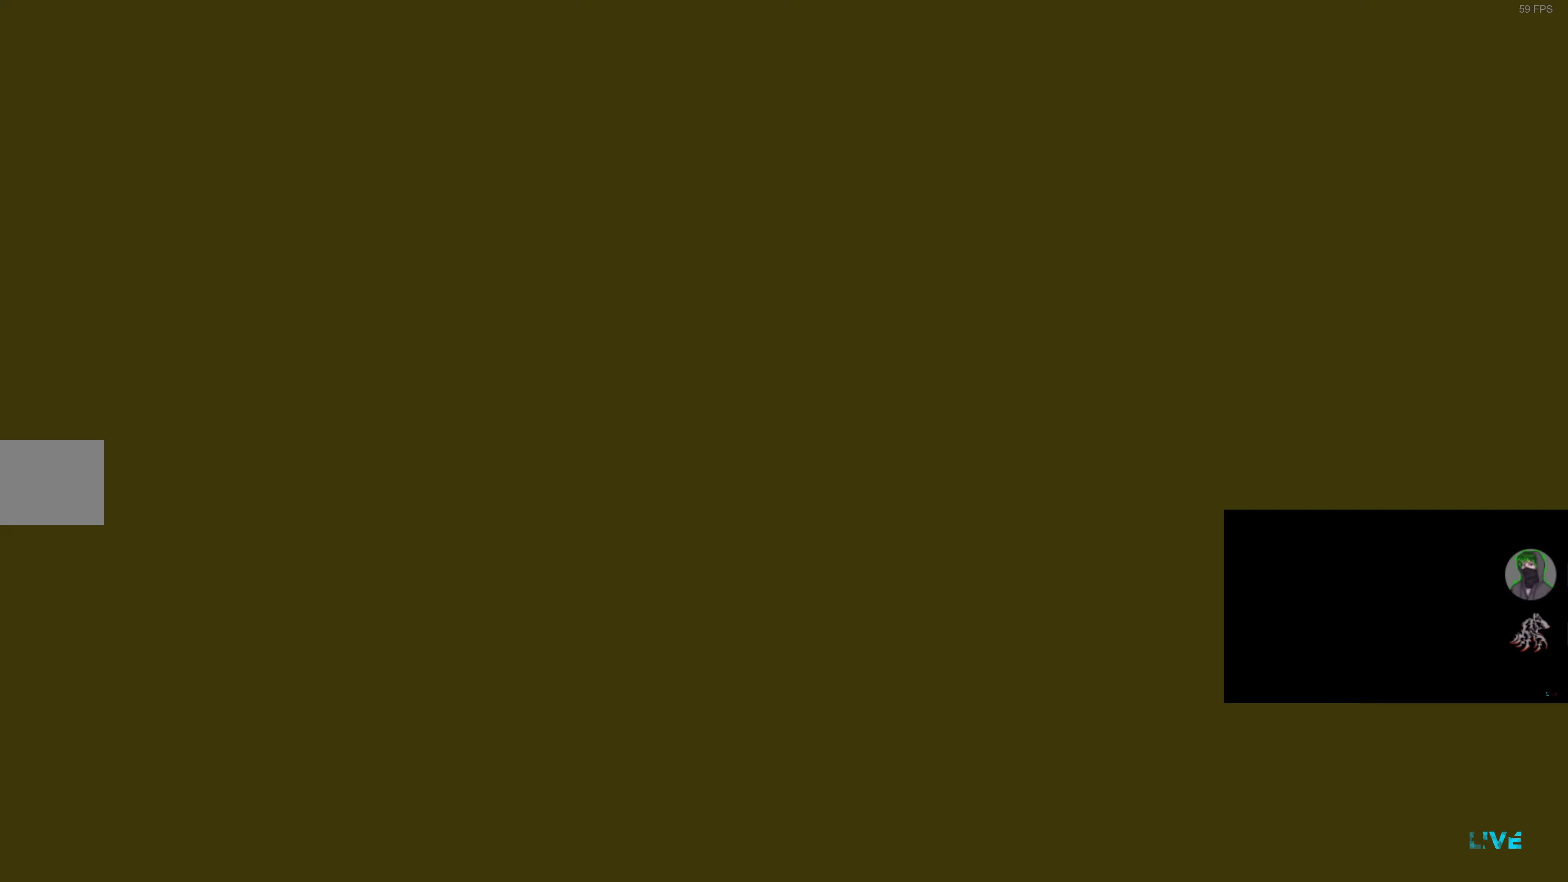
{"buttons": ["R2"], "left_stick": "center", "right_stick": "center", "events": []}
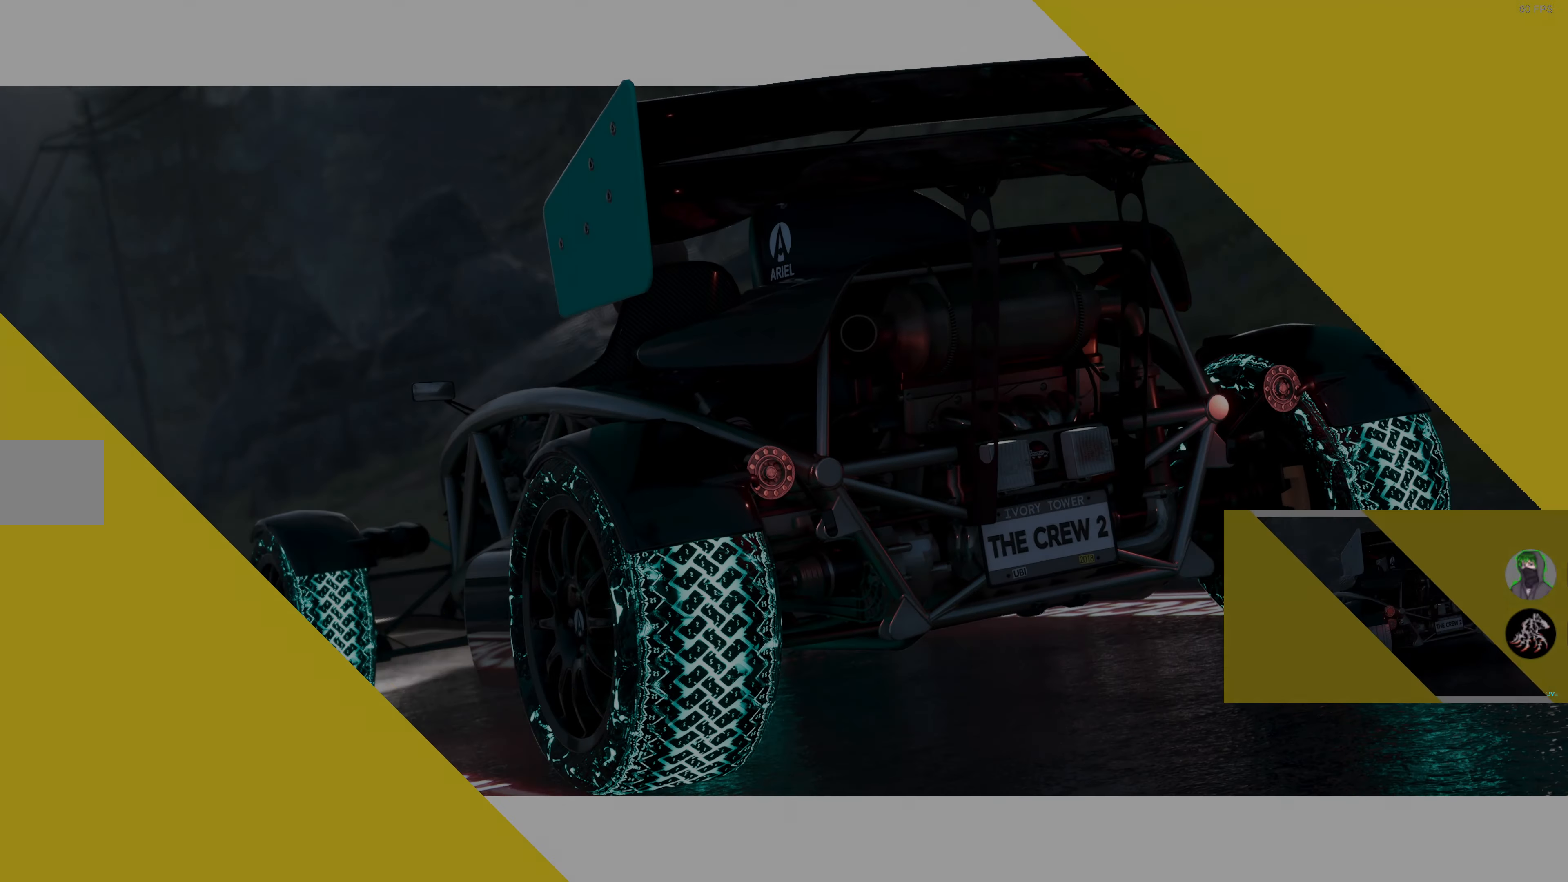
{"buttons": ["R2"], "left_stick": "center", "right_stick": "center", "events": []}
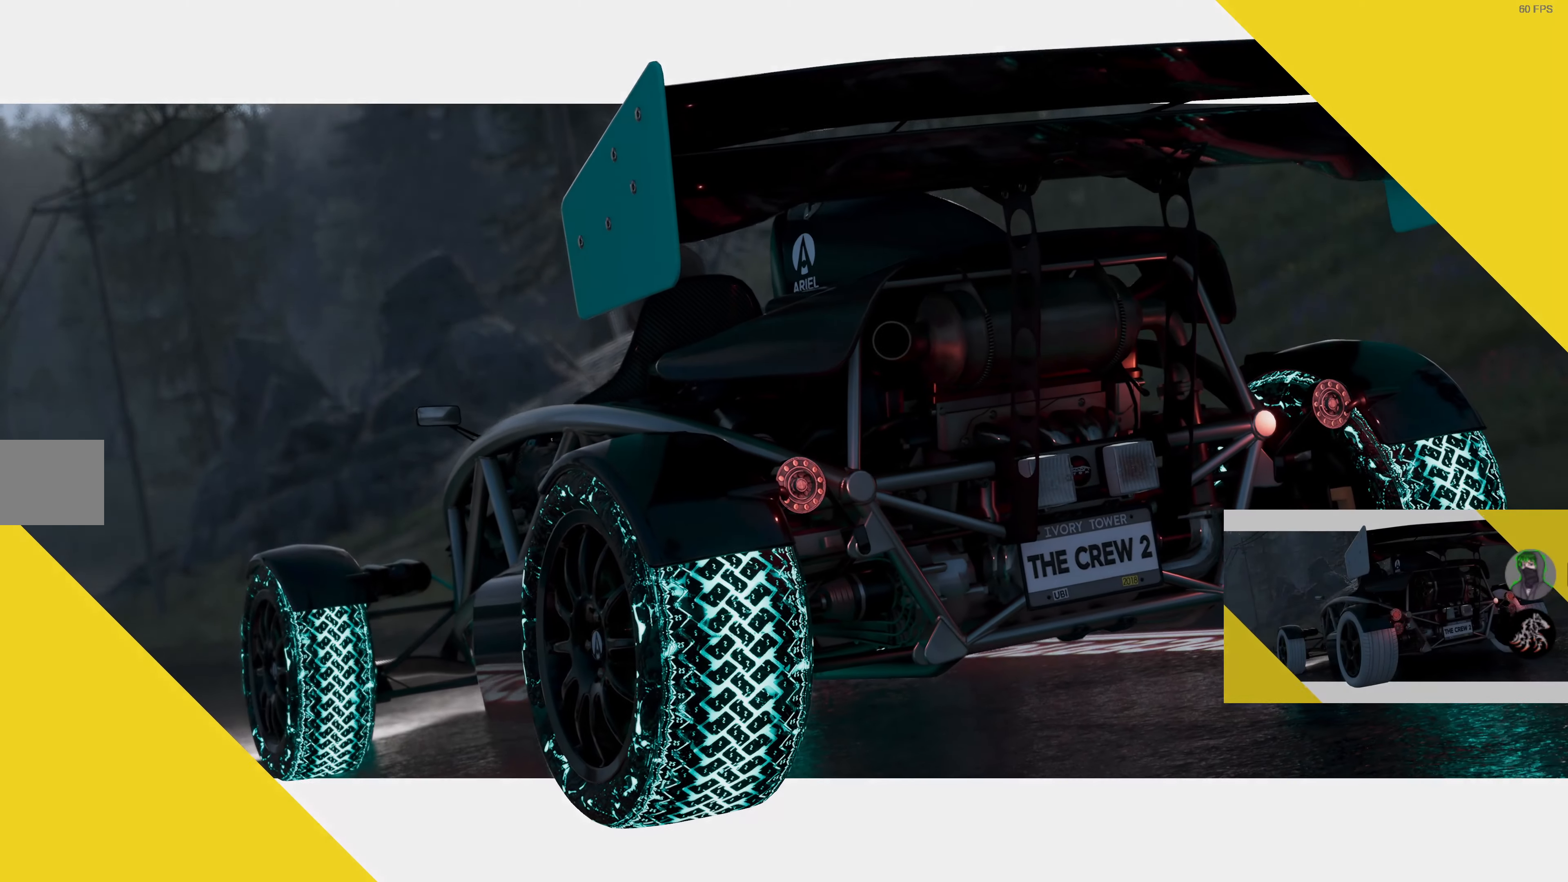
{"buttons": ["R2"], "left_stick": "center", "right_stick": "center", "events": []}
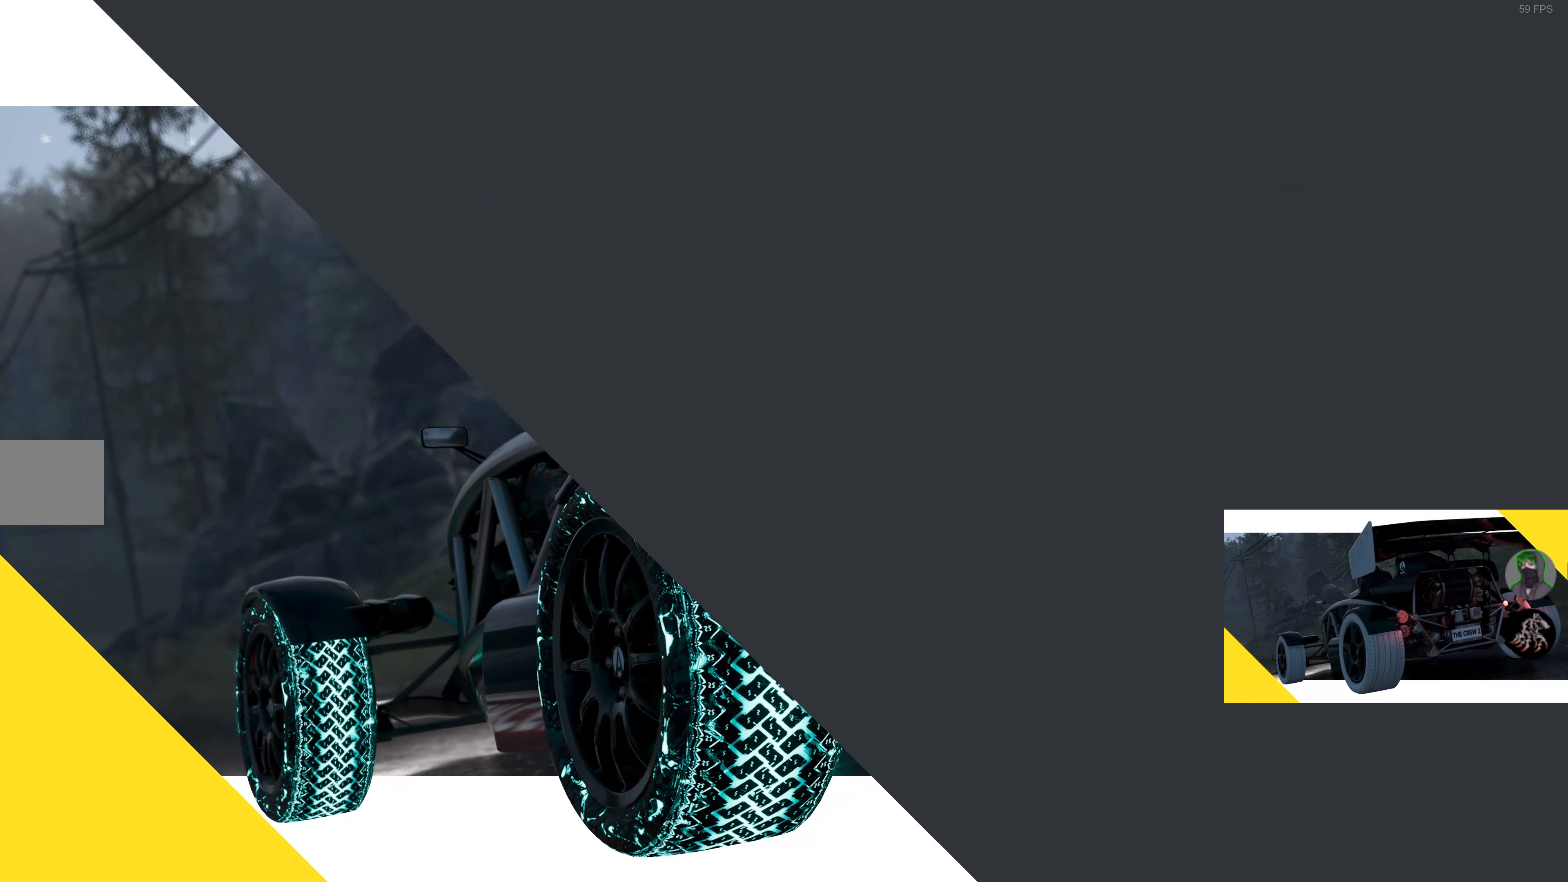
{"buttons": ["R2"], "left_stick": "center", "right_stick": "center", "events": []}
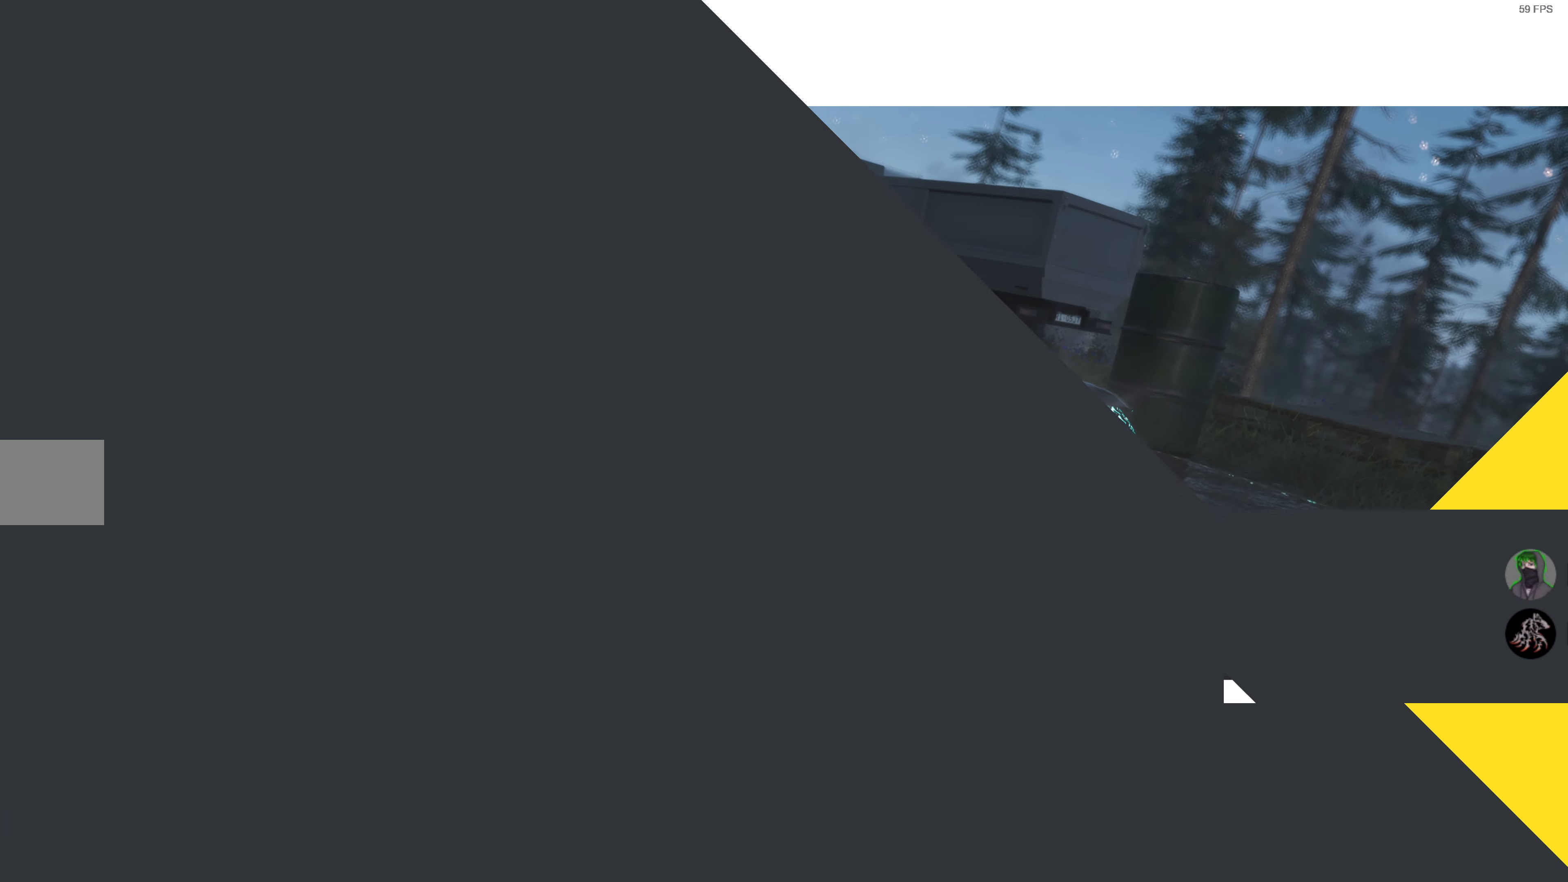
{"buttons": ["R2"], "left_stick": "center", "right_stick": "center", "events": []}
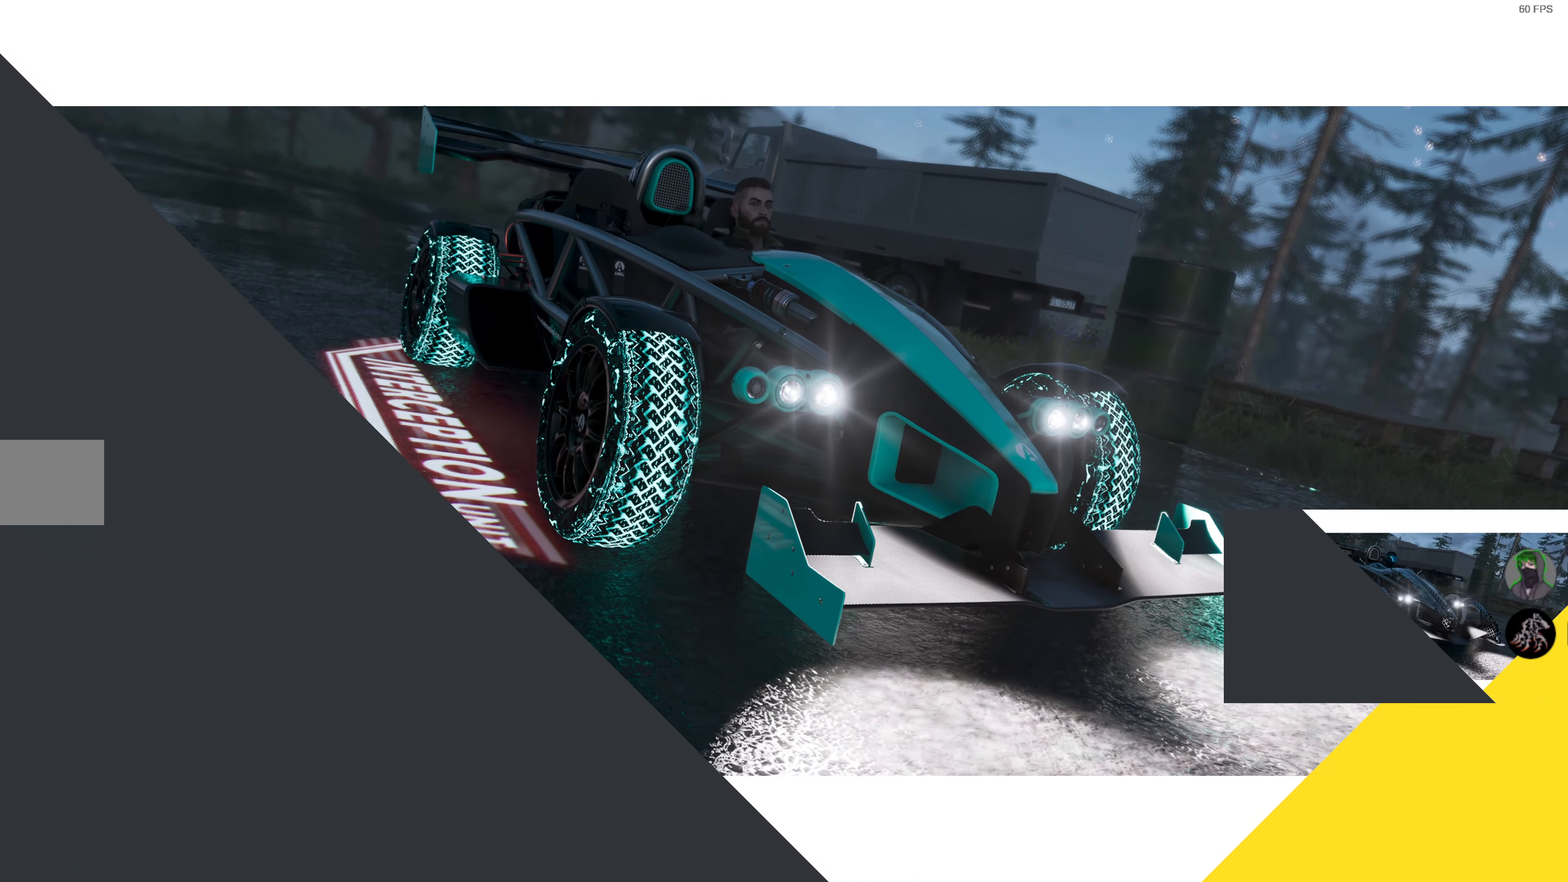
{"buttons": ["R2"], "left_stick": "center", "right_stick": "center", "events": []}
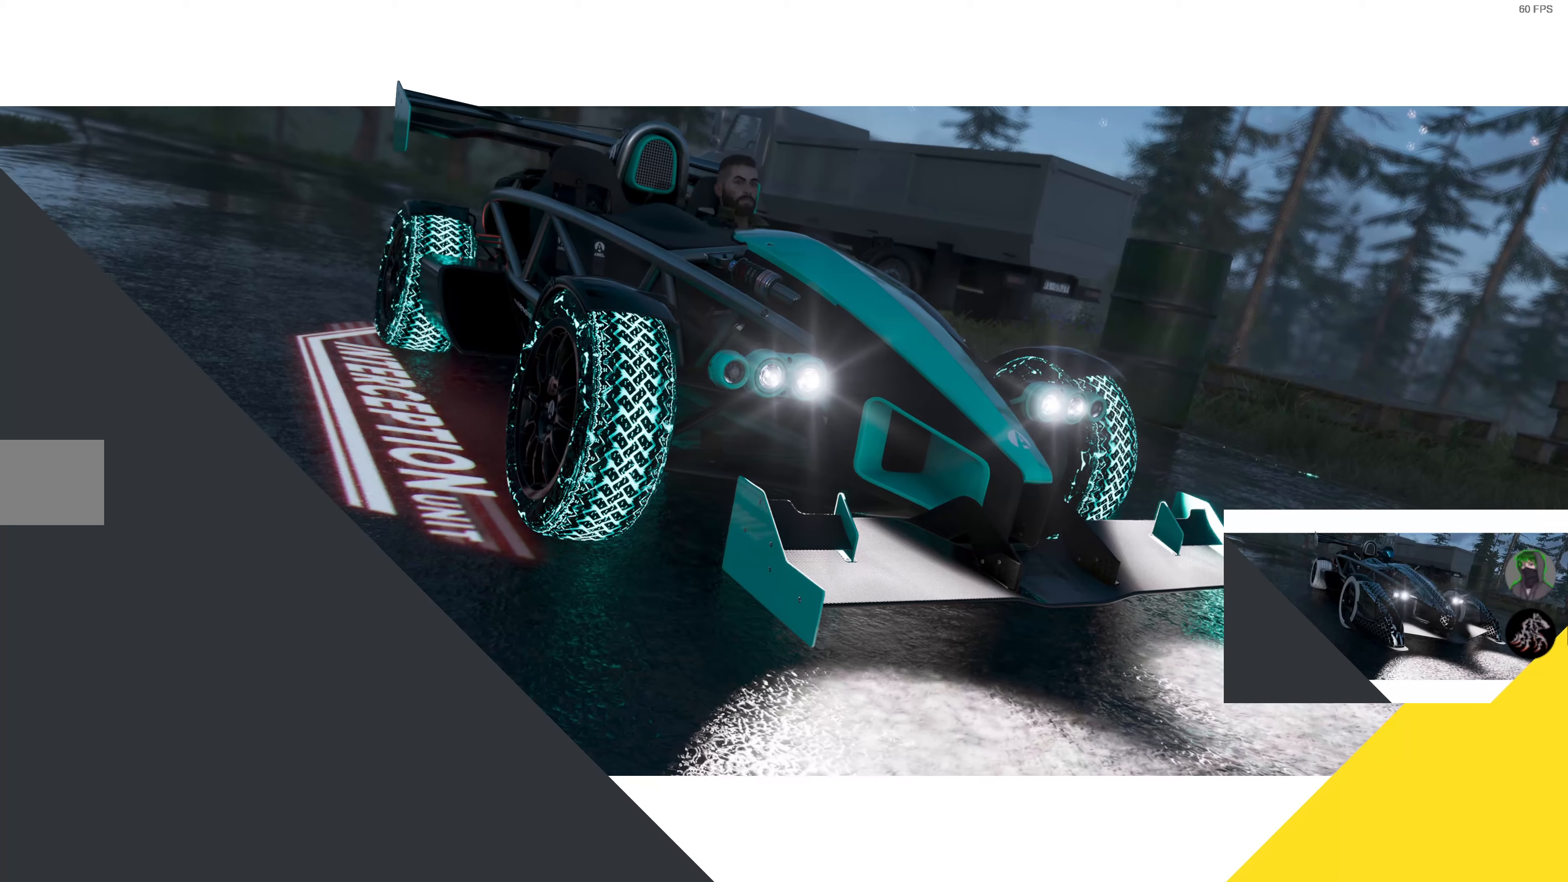
{"buttons": ["R2"], "left_stick": "center", "right_stick": "center", "events": []}